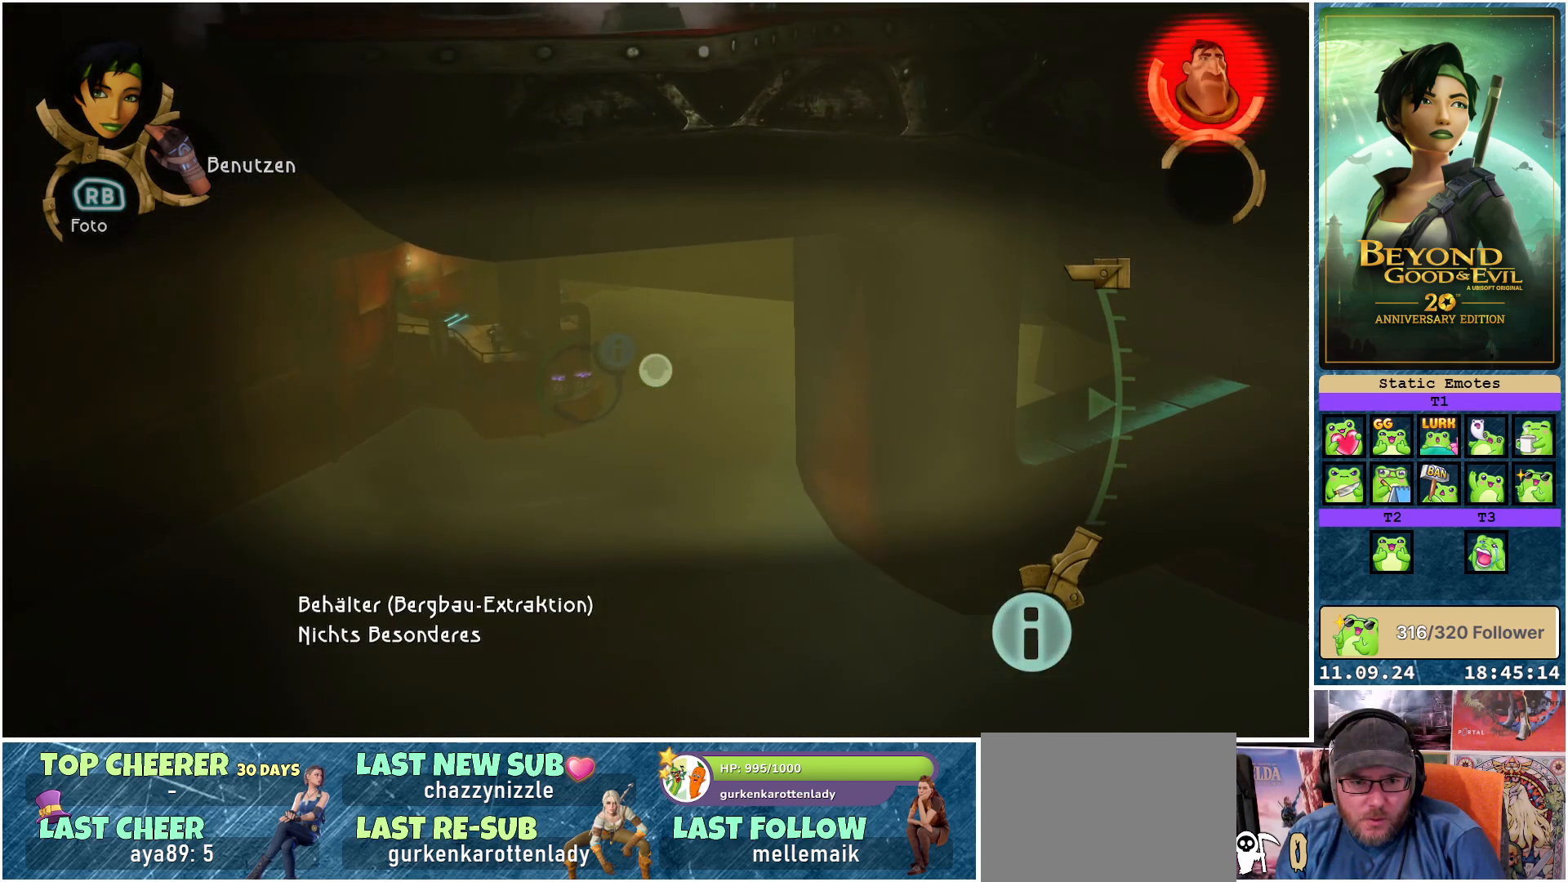
Gameplay with a controller (Xbox layout); each line is a JSON object with the inputs held at the frame after it. "events" lists button and stick changes between this image and that frame as [ms after this image, input, new state], when the widget could be followed in between.
{"buttons": ["L1"], "left_stick": "up-right", "right_stick": "up", "events": [[133, "right_stick", "up"], [183, "left_stick", "up-right"]]}
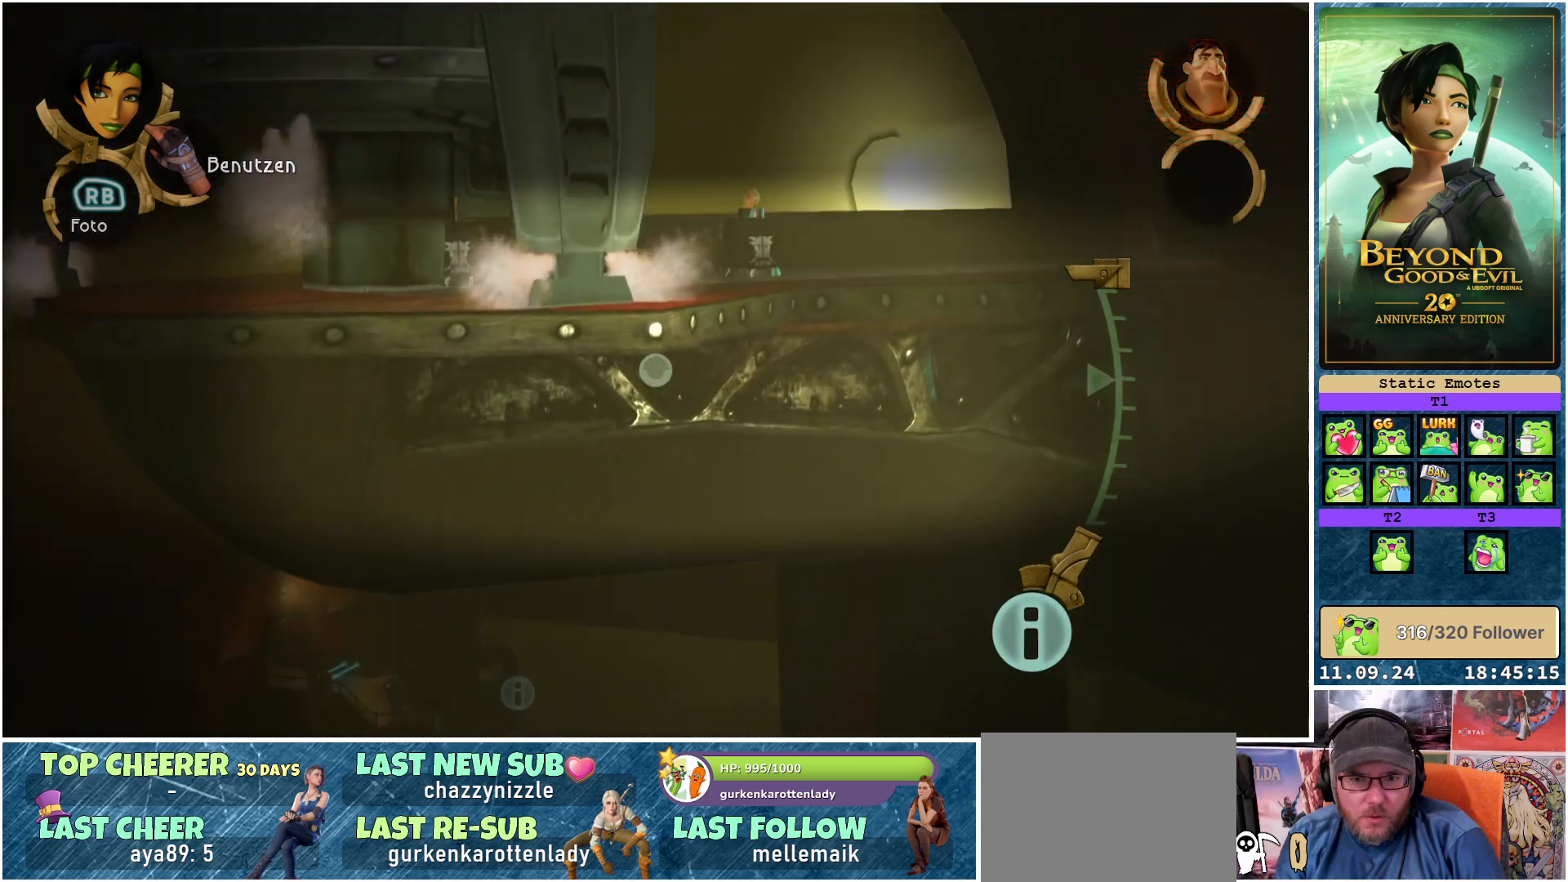
{"buttons": ["L1"], "left_stick": "center", "right_stick": "center", "events": [[83, "left_stick", "center"], [250, "right_stick", "center"]]}
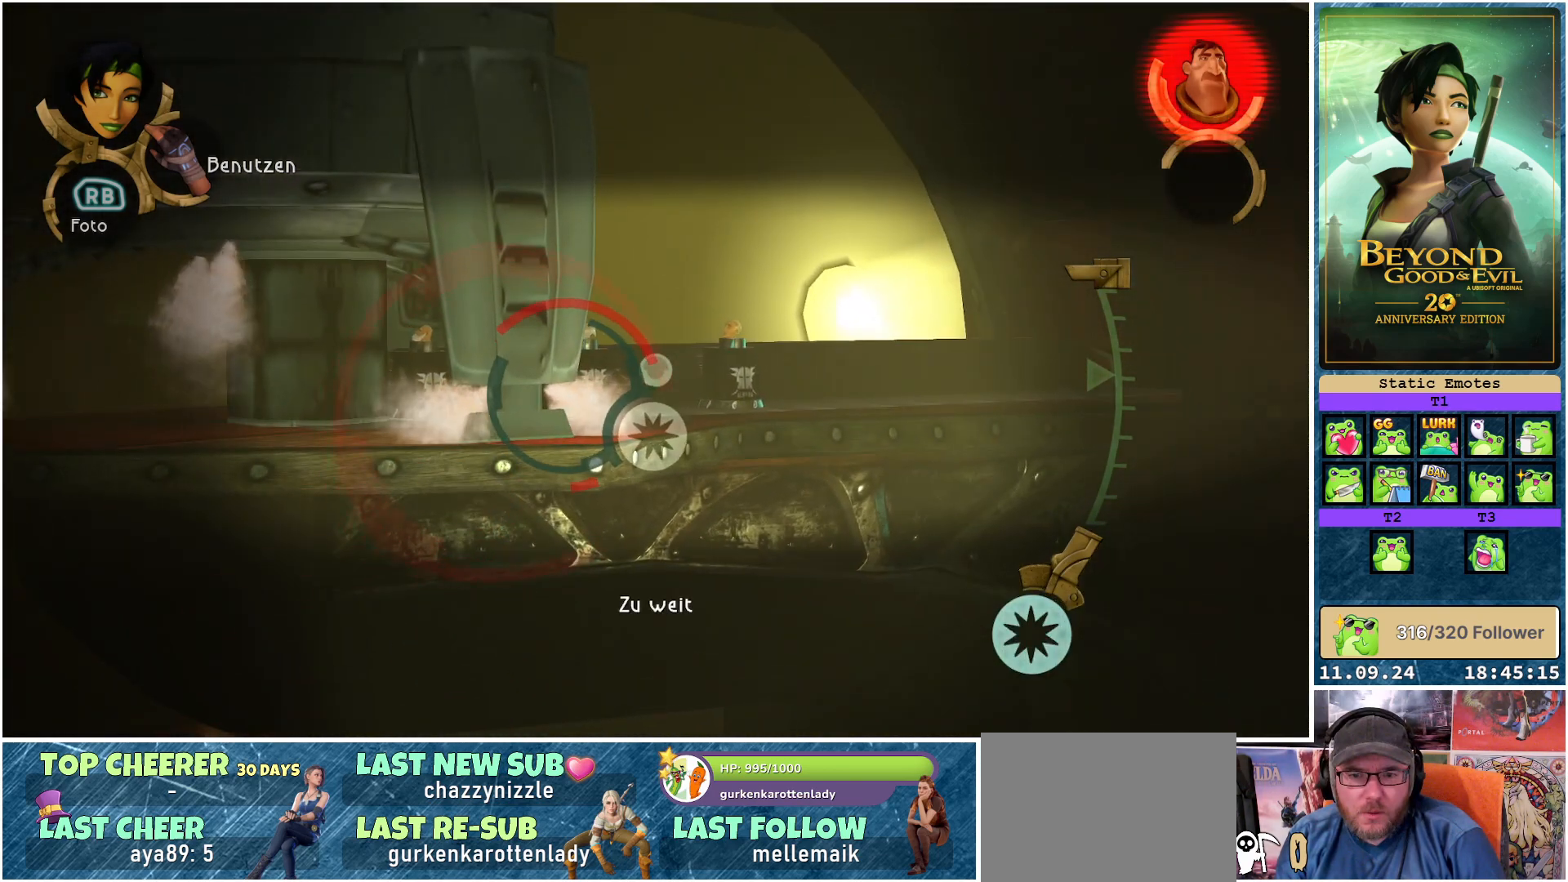
{"buttons": ["L1"], "left_stick": "center", "right_stick": "center", "events": []}
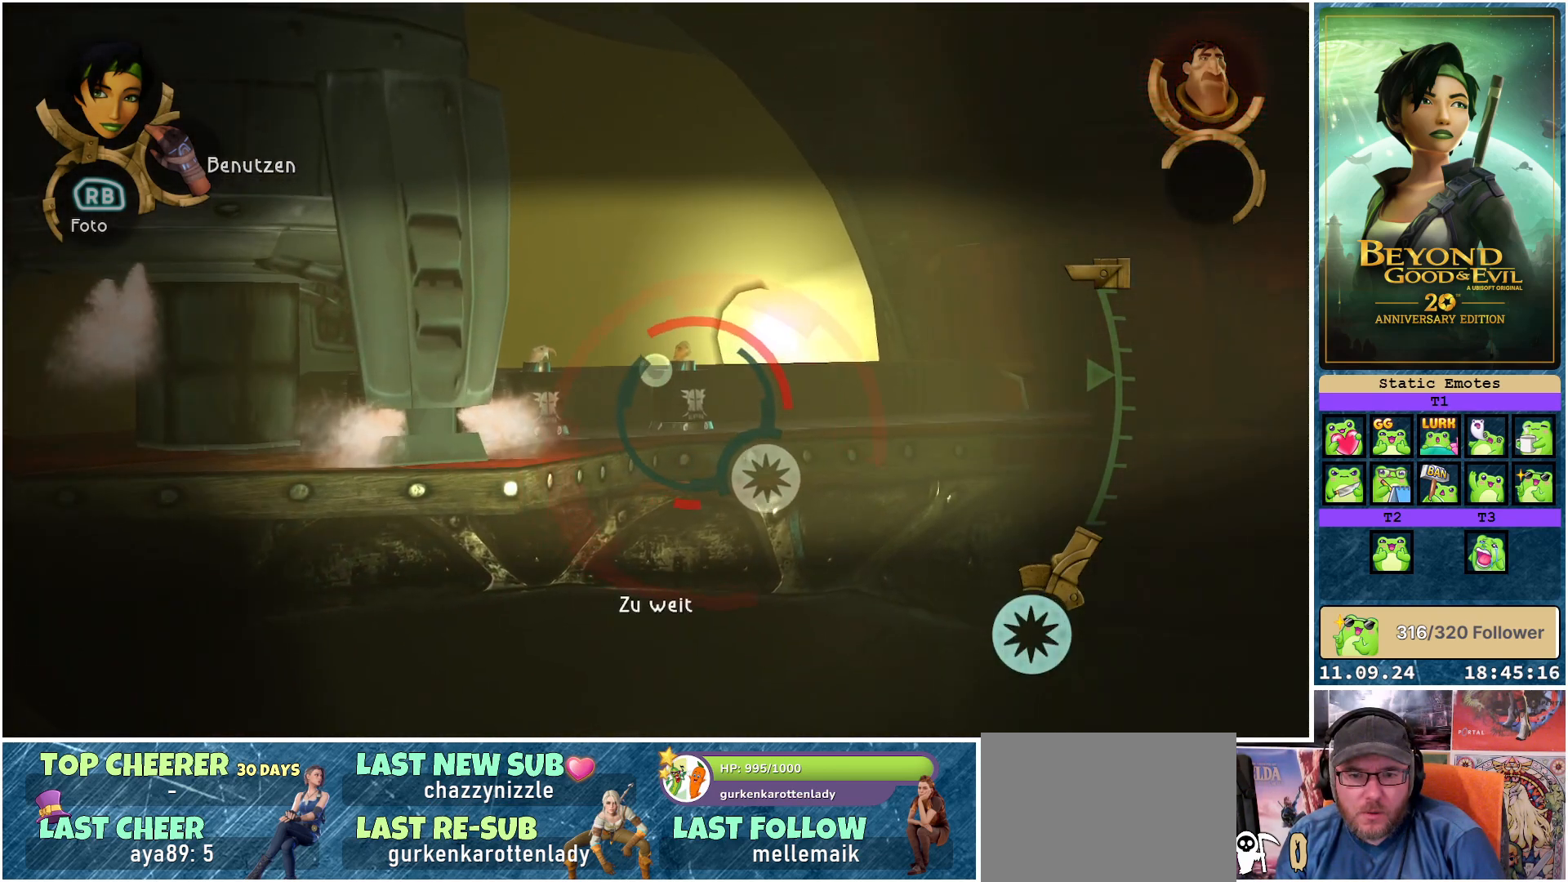
{"buttons": ["L1"], "left_stick": "up", "right_stick": "center", "events": [[50, "left_stick", "up-right"], [267, "left_stick", "up"]]}
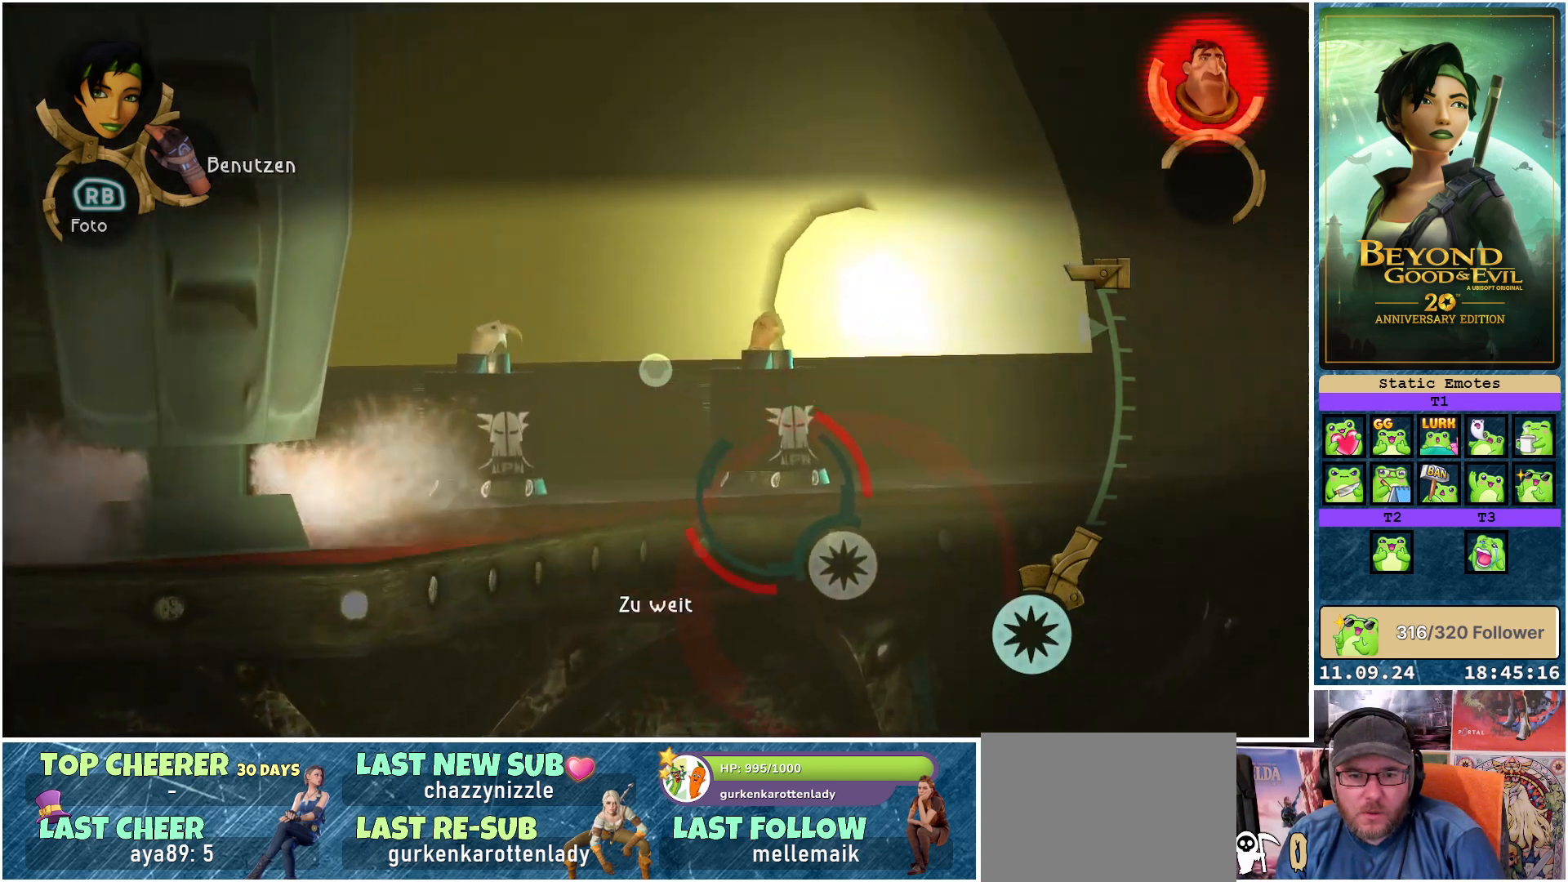
{"buttons": ["L1"], "left_stick": "center", "right_stick": "center", "events": [[233, "left_stick", "center"]]}
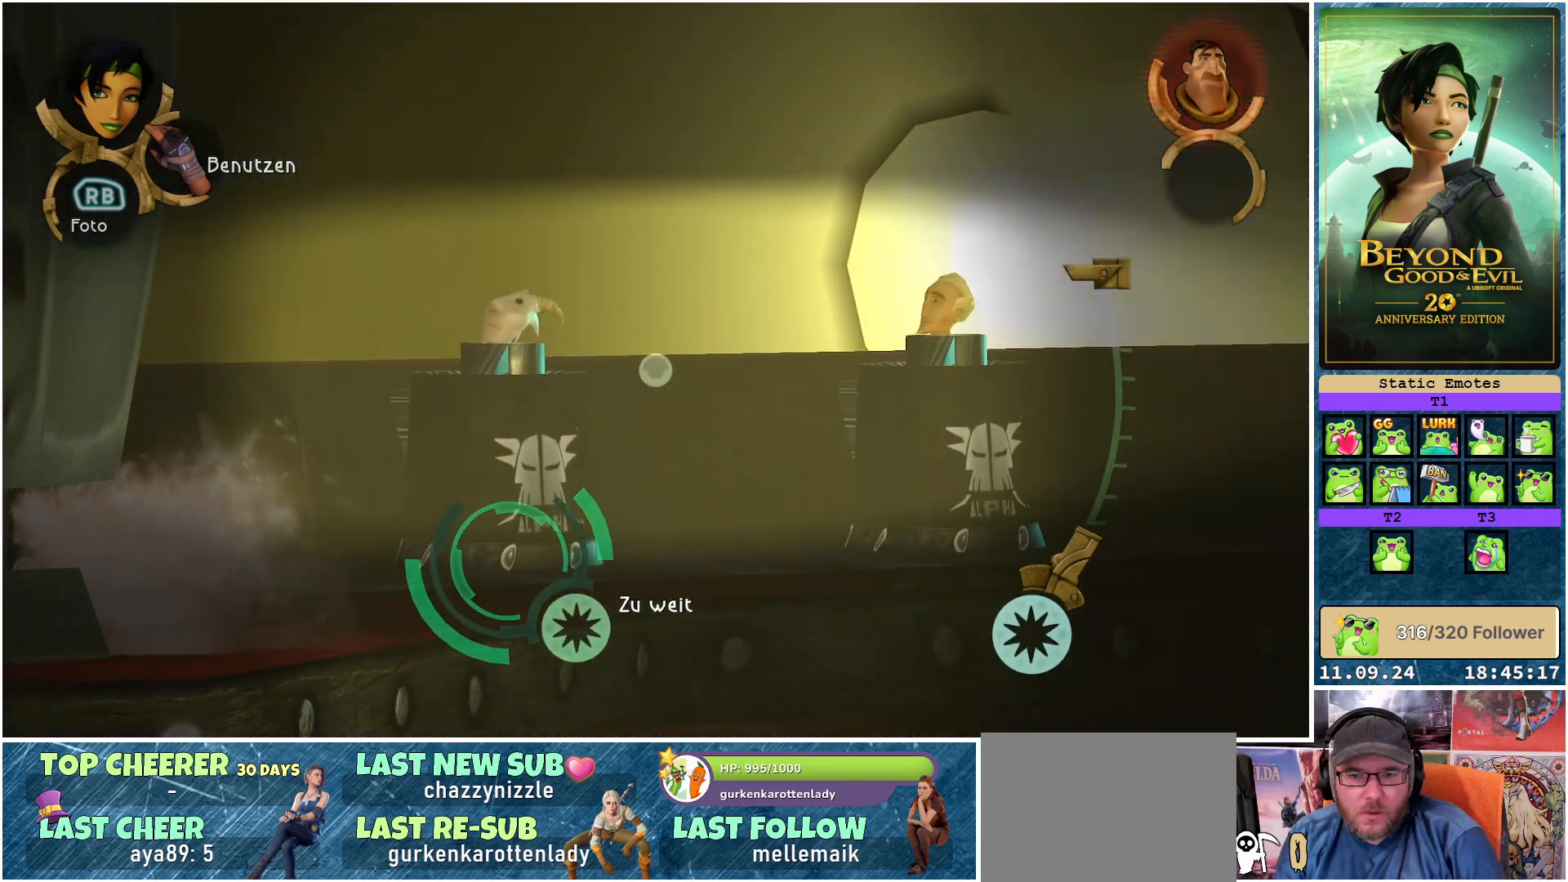
{"buttons": ["L1"], "left_stick": "center", "right_stick": "center", "events": []}
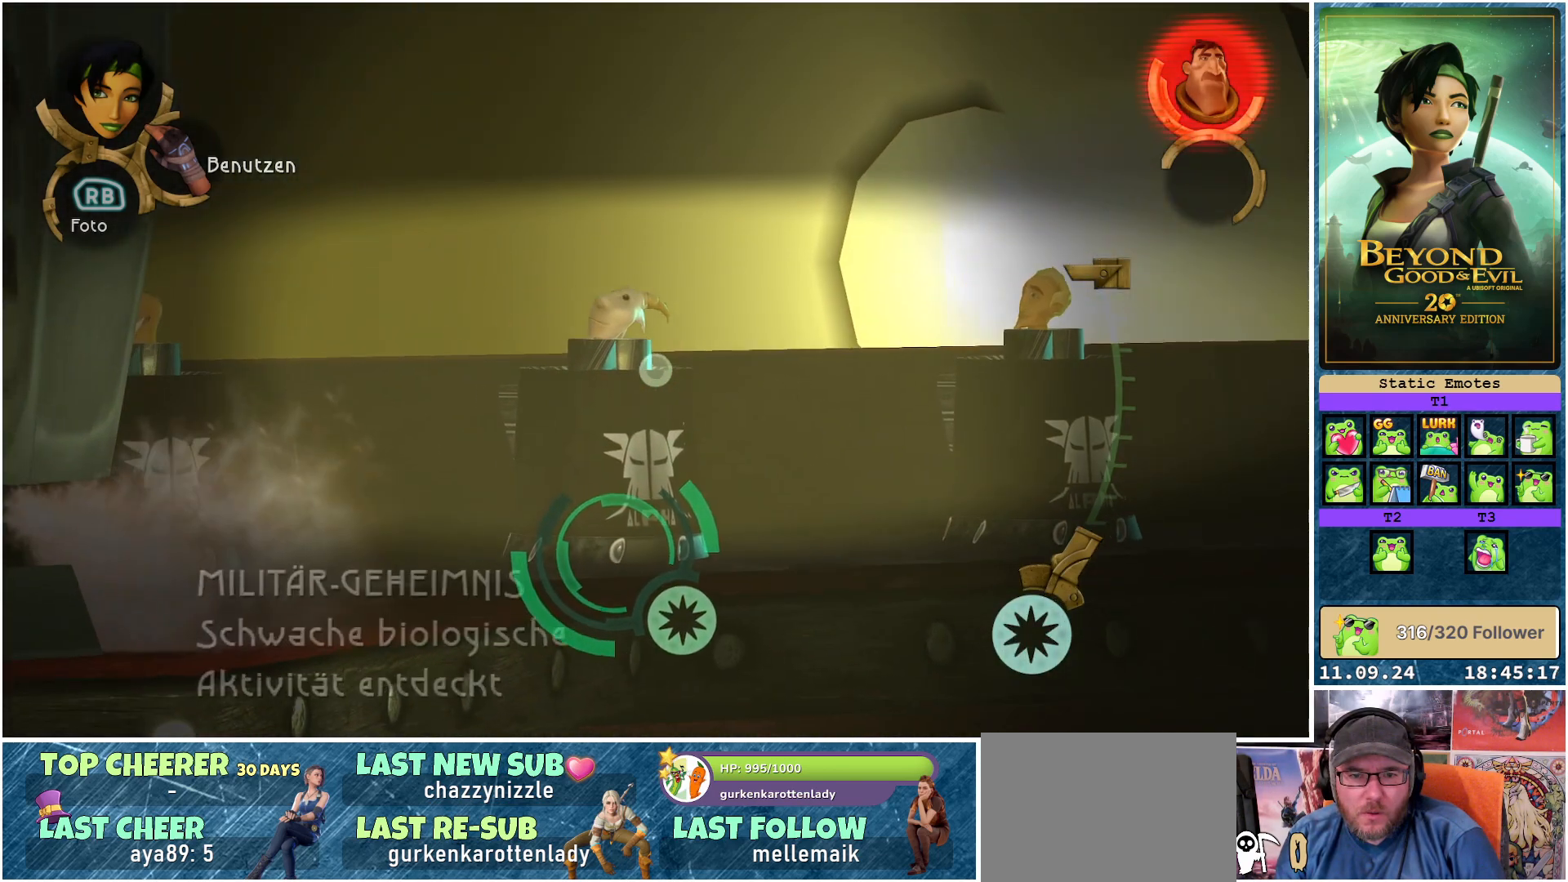
{"buttons": ["L1", "R1"], "left_stick": "center", "right_stick": "center", "events": [[383, "R1", "down"]]}
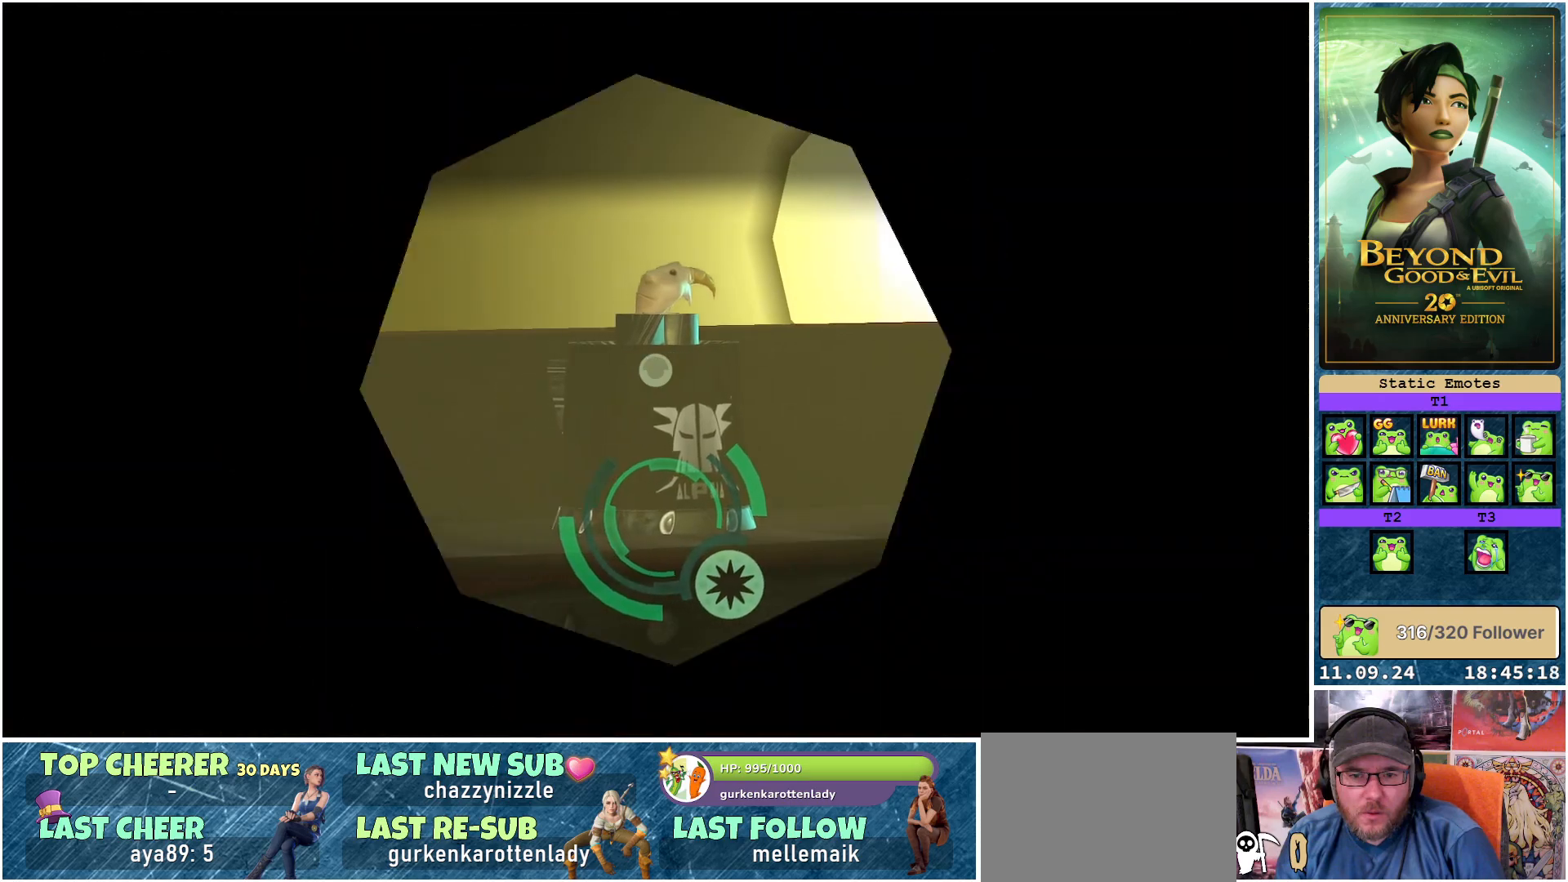
{"buttons": ["L1"], "left_stick": "center", "right_stick": "center", "events": [[17, "R1", "up"]]}
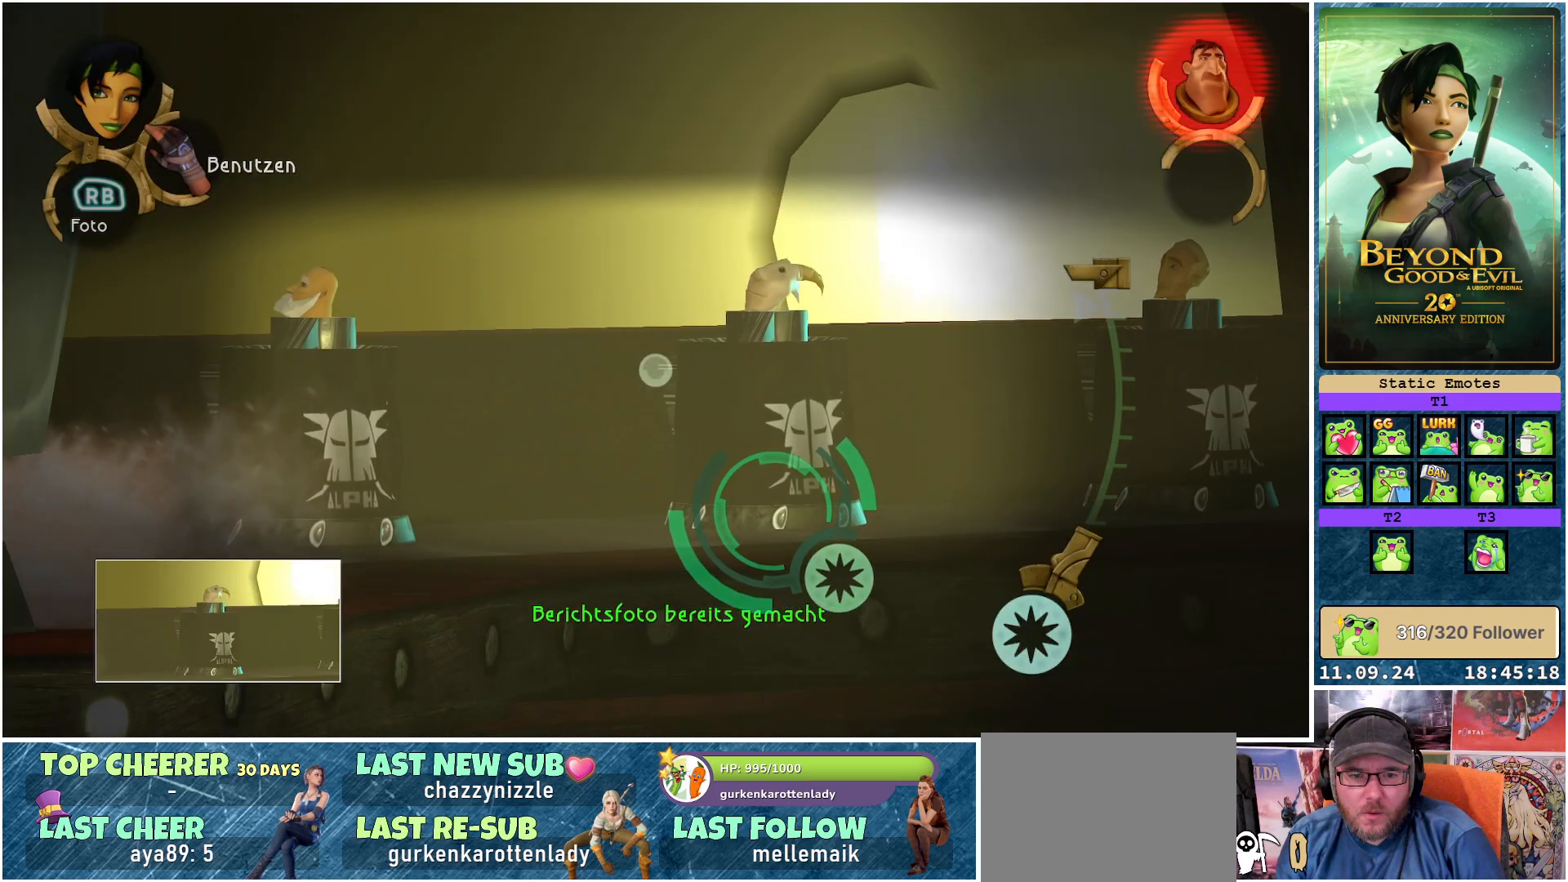
{"buttons": ["L1"], "left_stick": "center", "right_stick": "center", "events": []}
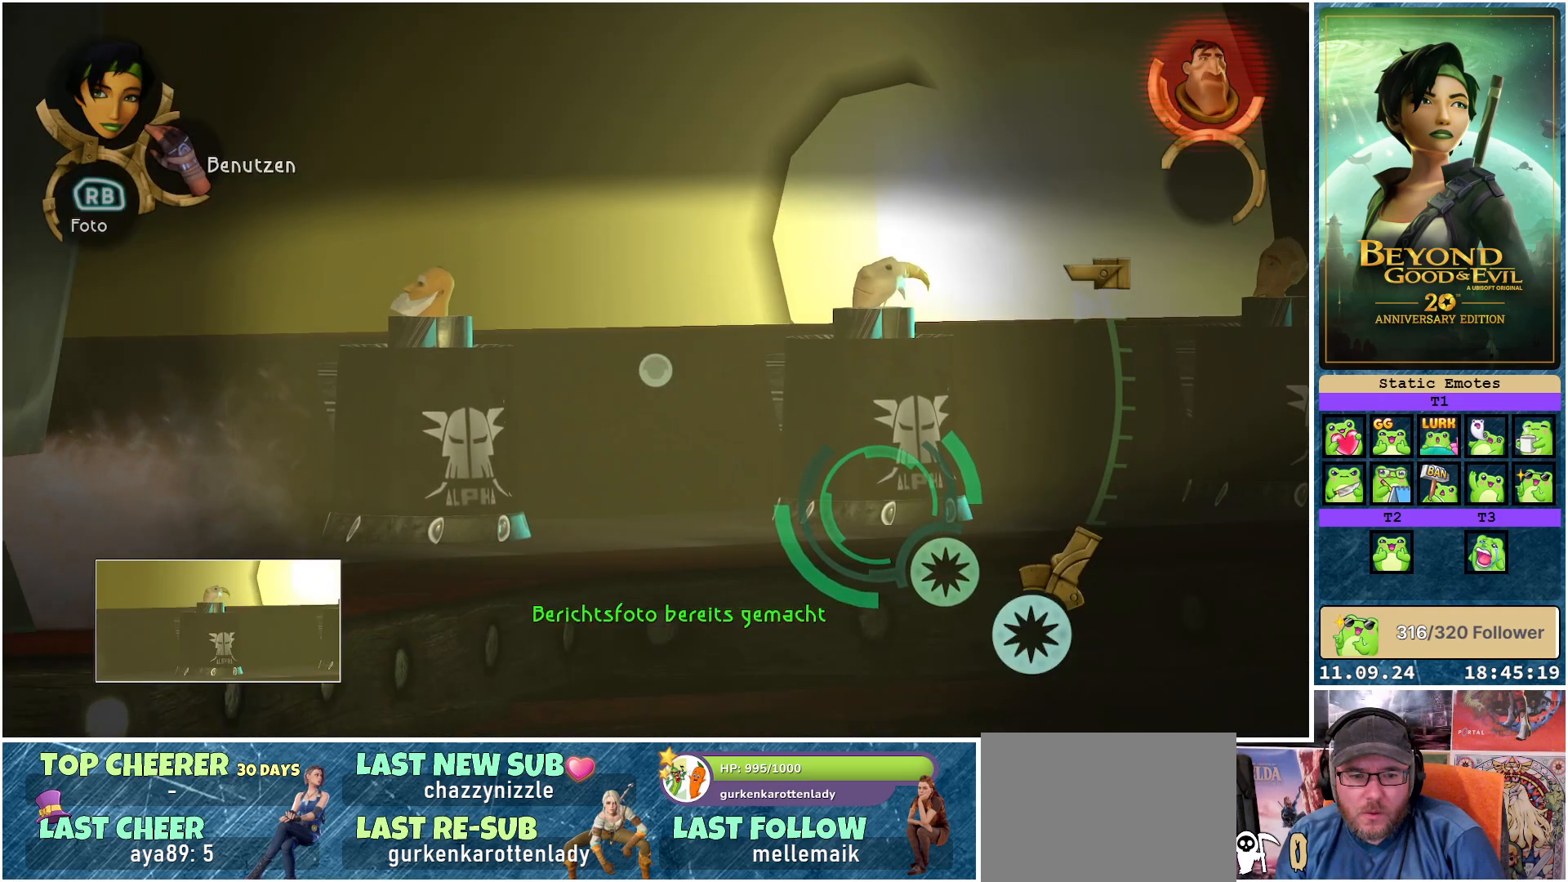
{"buttons": [], "left_stick": "right", "right_stick": "right", "events": [[50, "L1", "up"], [283, "right_stick", "right"], [350, "left_stick", "right"]]}
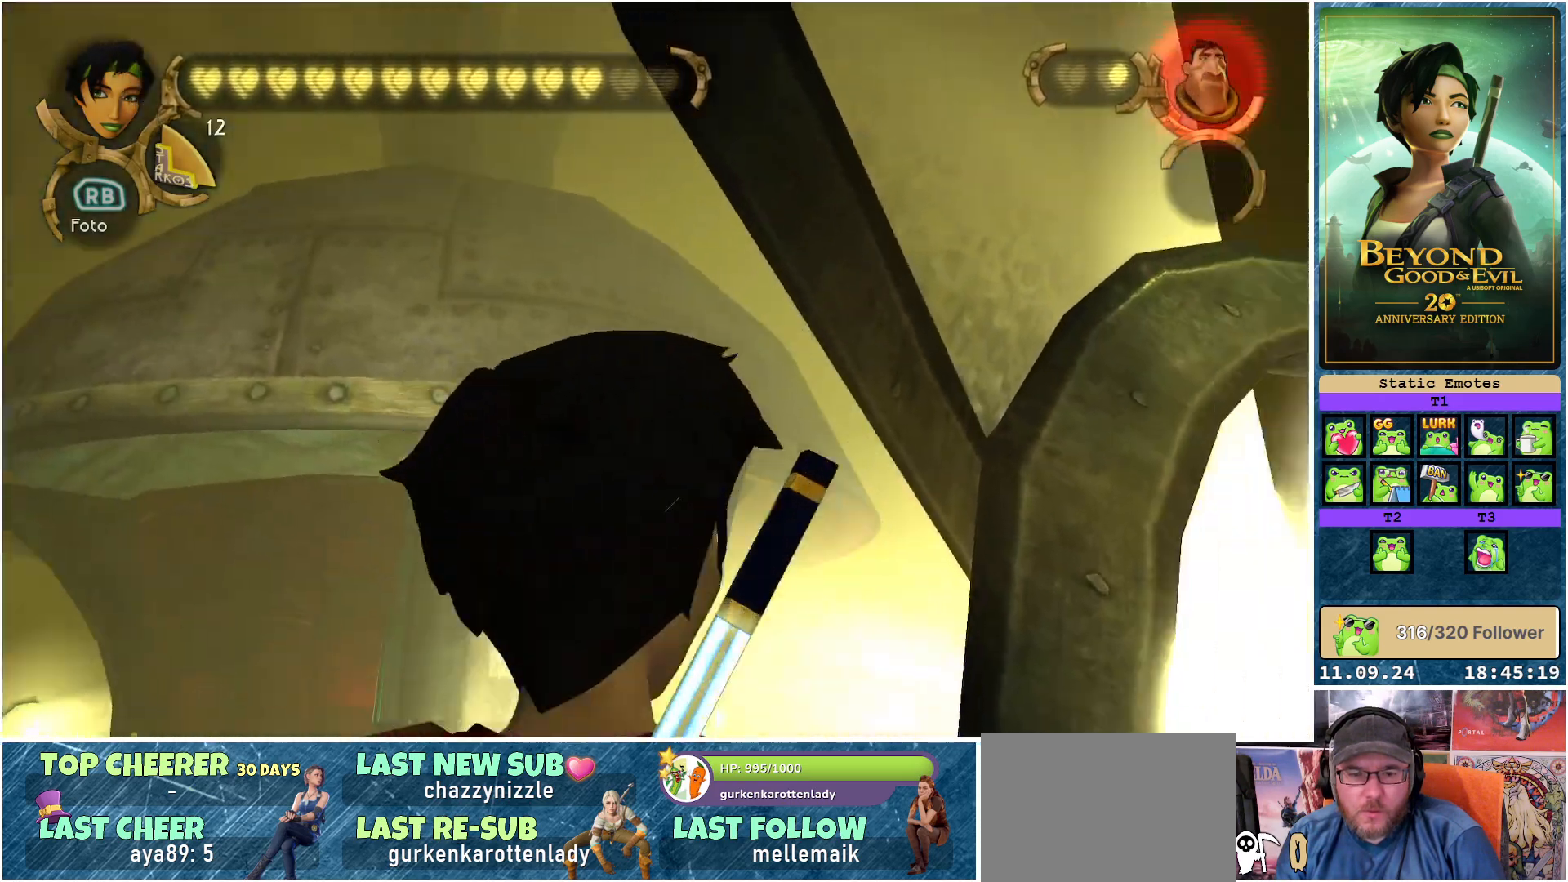
{"buttons": [], "left_stick": "up", "right_stick": "right", "events": [[150, "left_stick", "up-right"], [483, "left_stick", "up"]]}
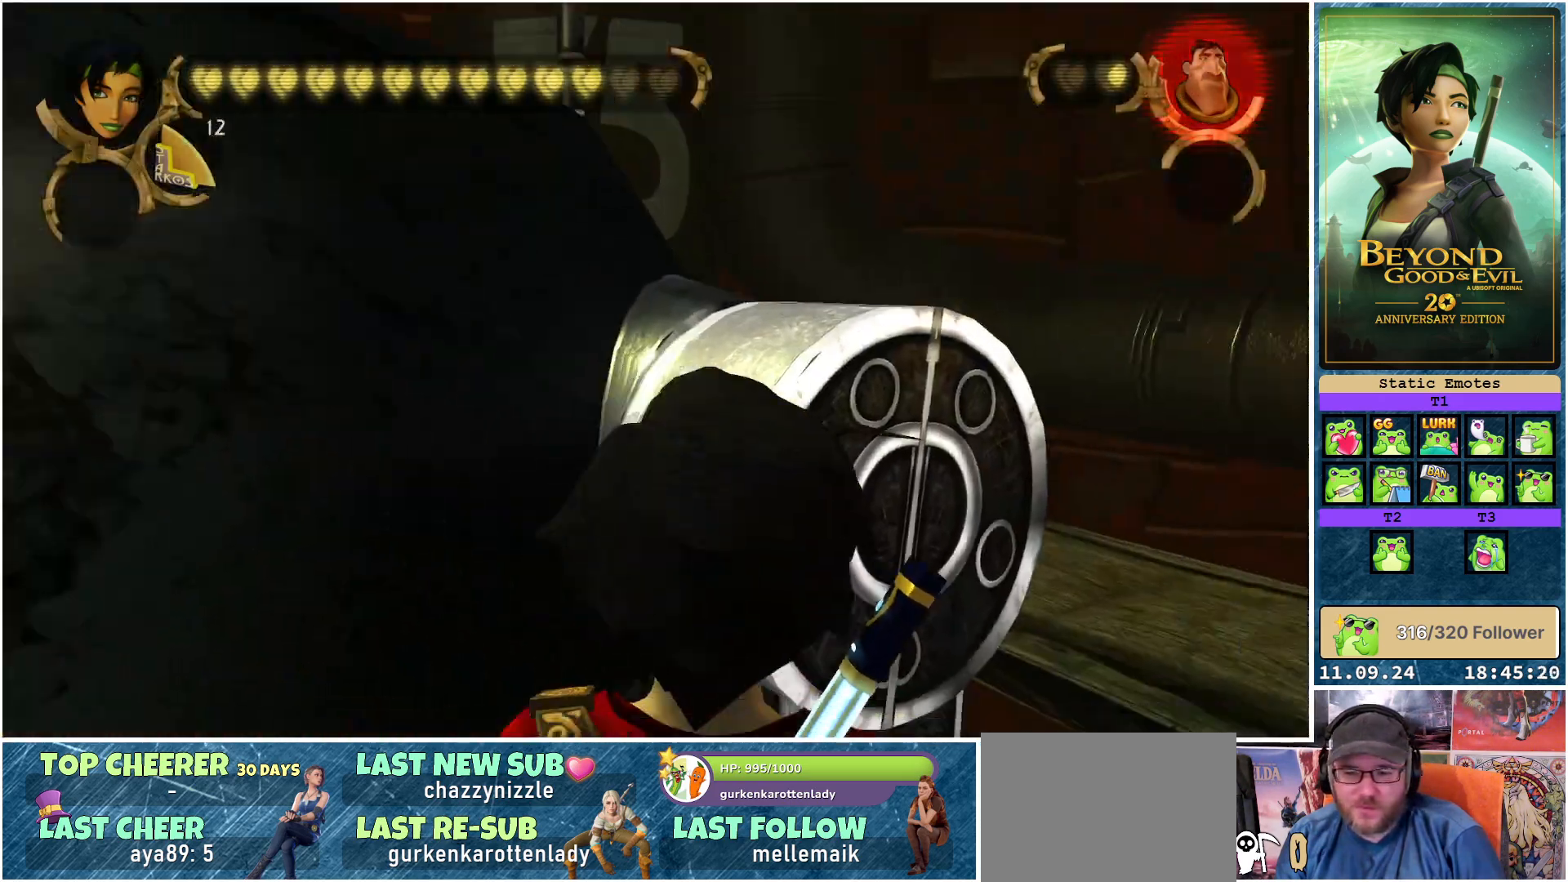
{"buttons": [], "left_stick": "up-right", "right_stick": "right", "events": [[183, "right_stick", "center"], [400, "left_stick", "up-right"], [450, "right_stick", "right"]]}
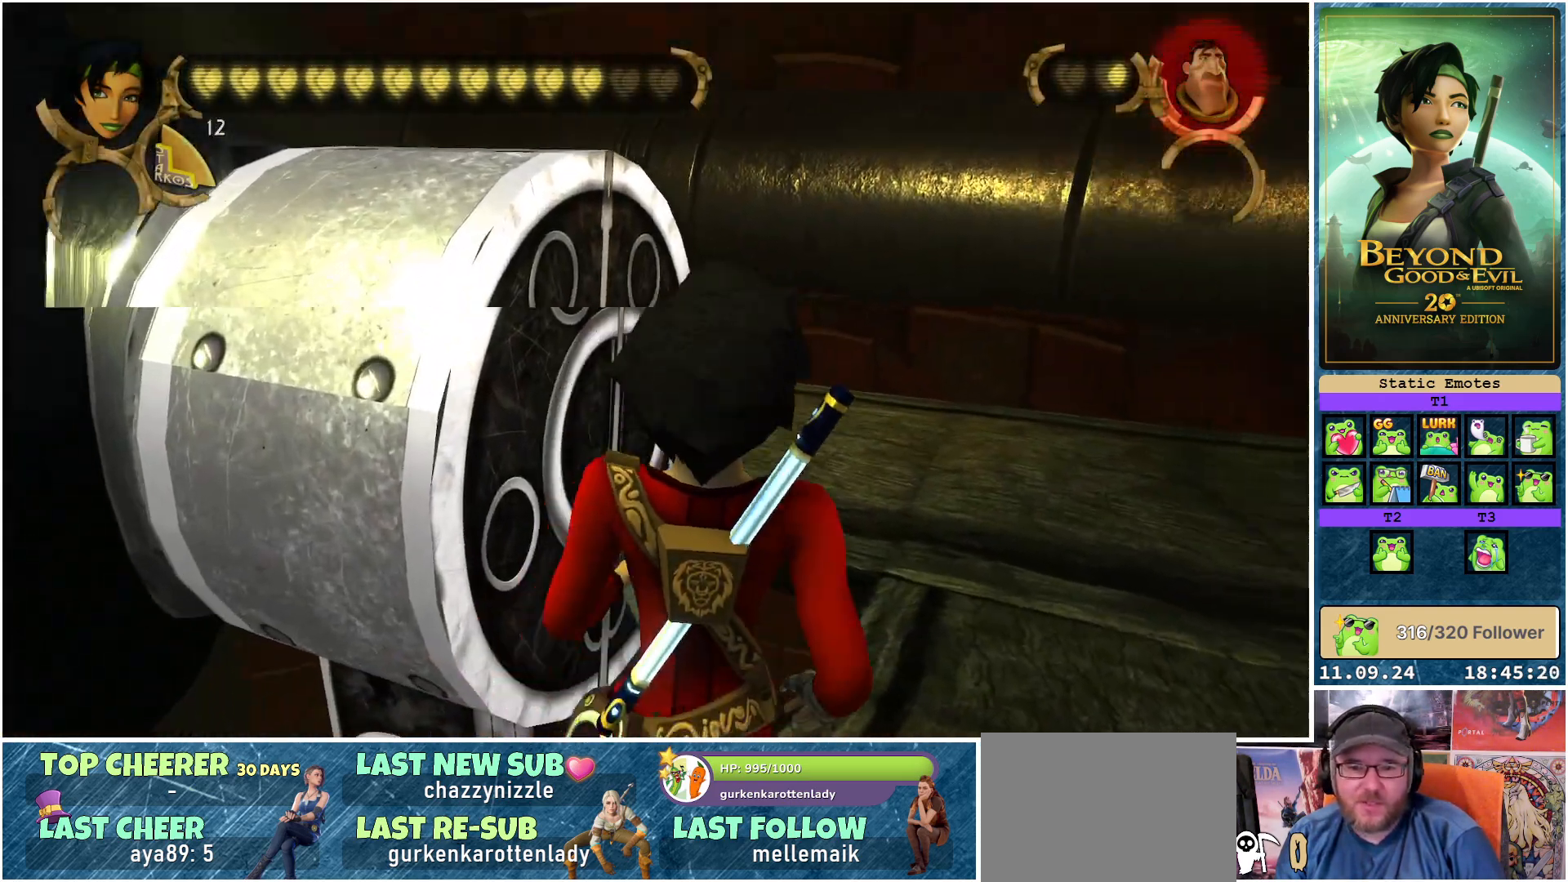
{"buttons": [], "left_stick": "up", "right_stick": "center", "events": [[150, "right_stick", "center"], [283, "left_stick", "up"], [317, "right_stick", "right"], [483, "right_stick", "center"]]}
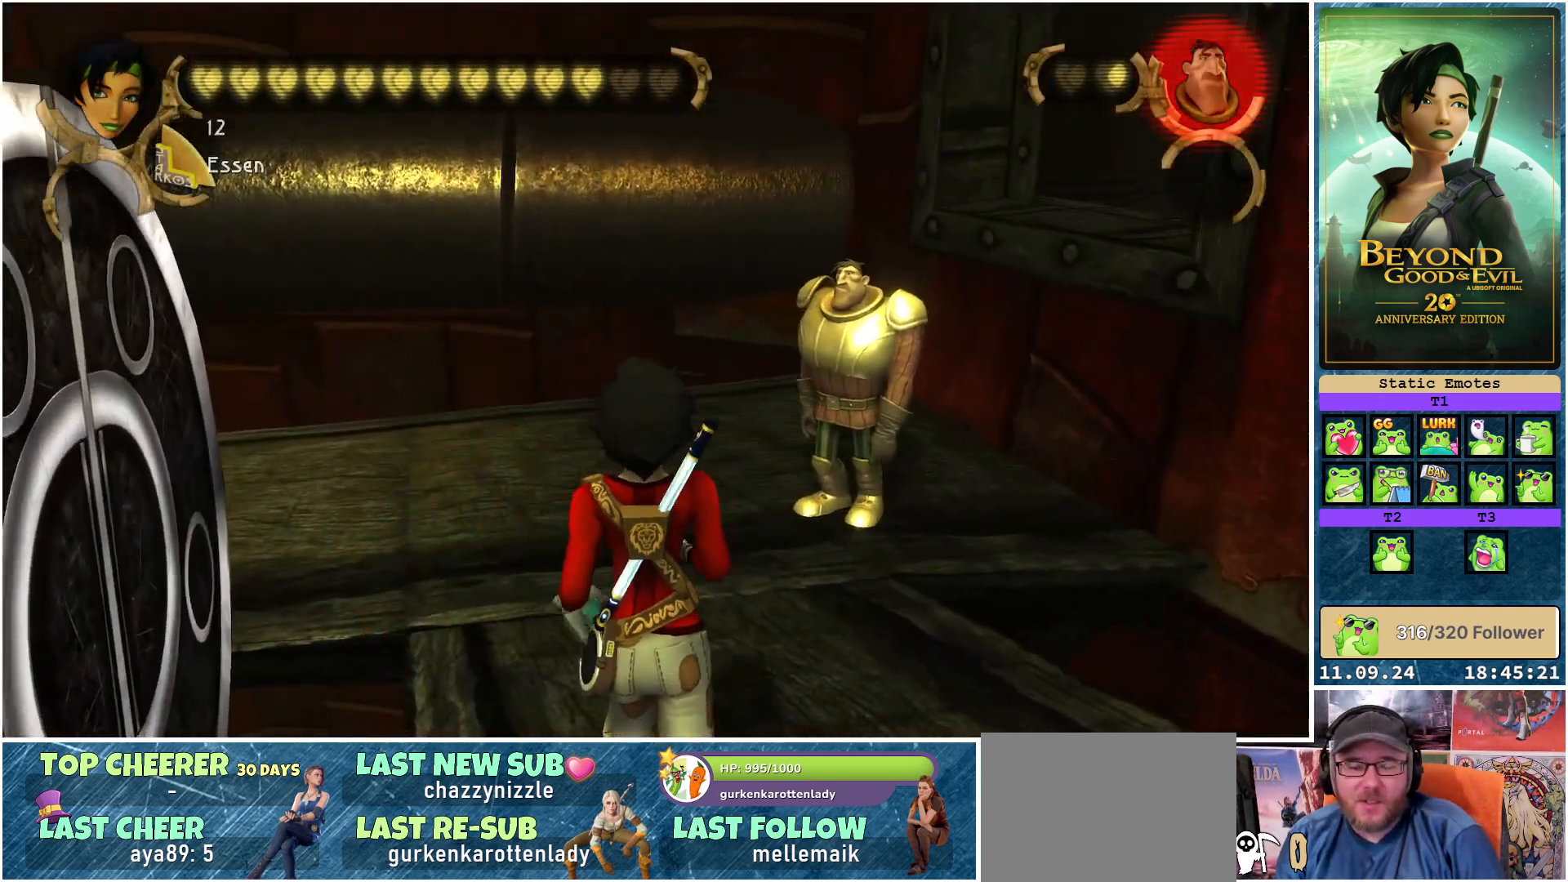
{"buttons": [], "left_stick": "up", "right_stick": "center", "events": []}
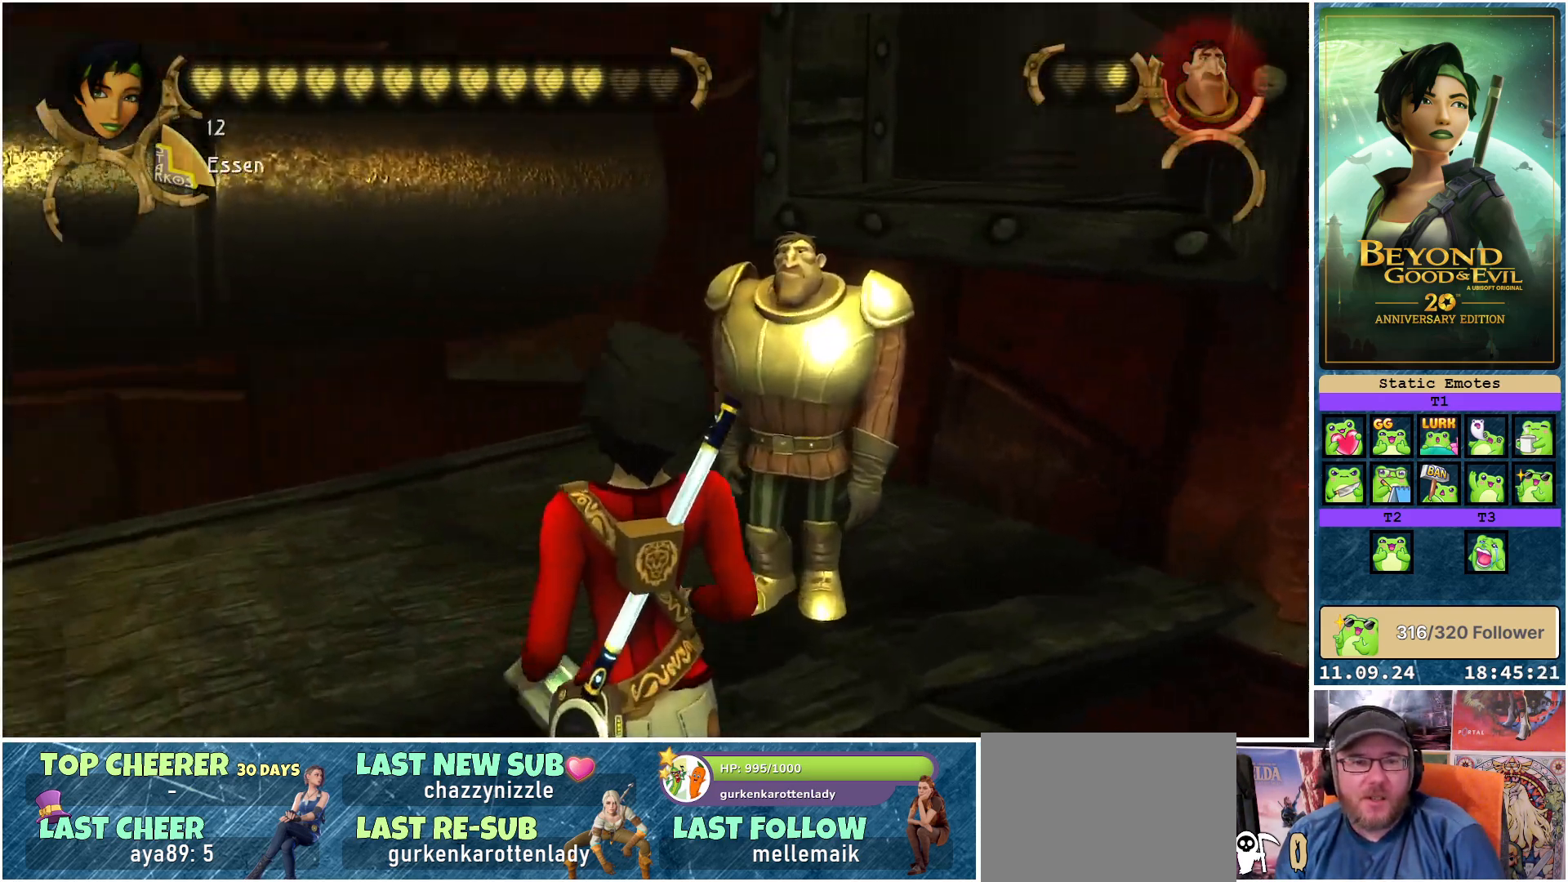
{"buttons": [], "left_stick": "up-left", "right_stick": "center", "events": [[333, "left_stick", "up-left"]]}
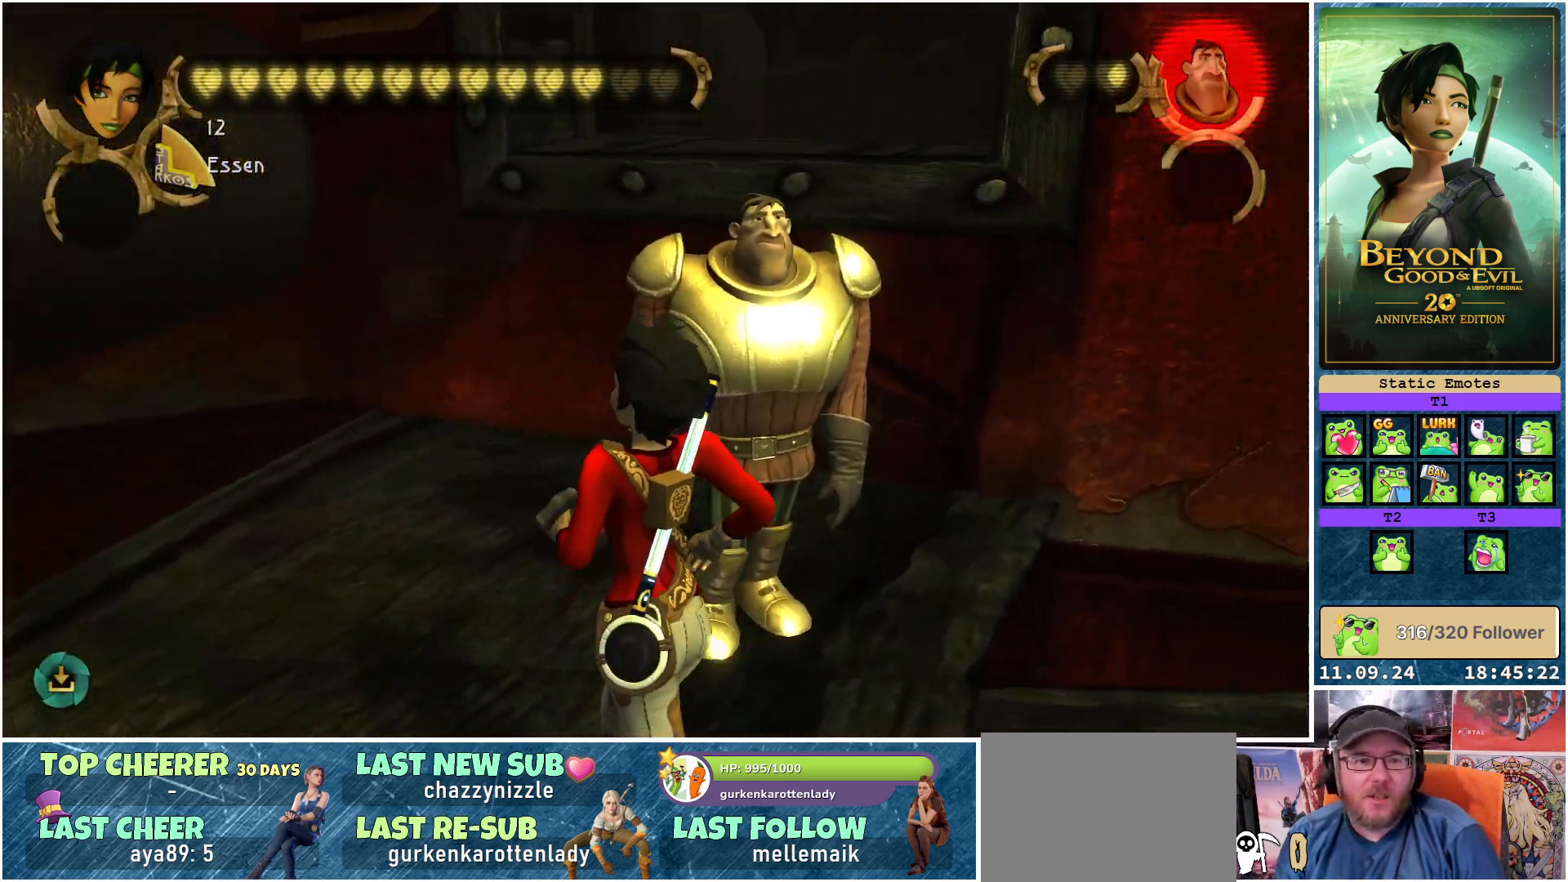
{"buttons": [], "left_stick": "up", "right_stick": "center", "events": [[83, "right_stick", "right"], [133, "right_stick", "up-right"], [167, "left_stick", "up"], [250, "right_stick", "center"]]}
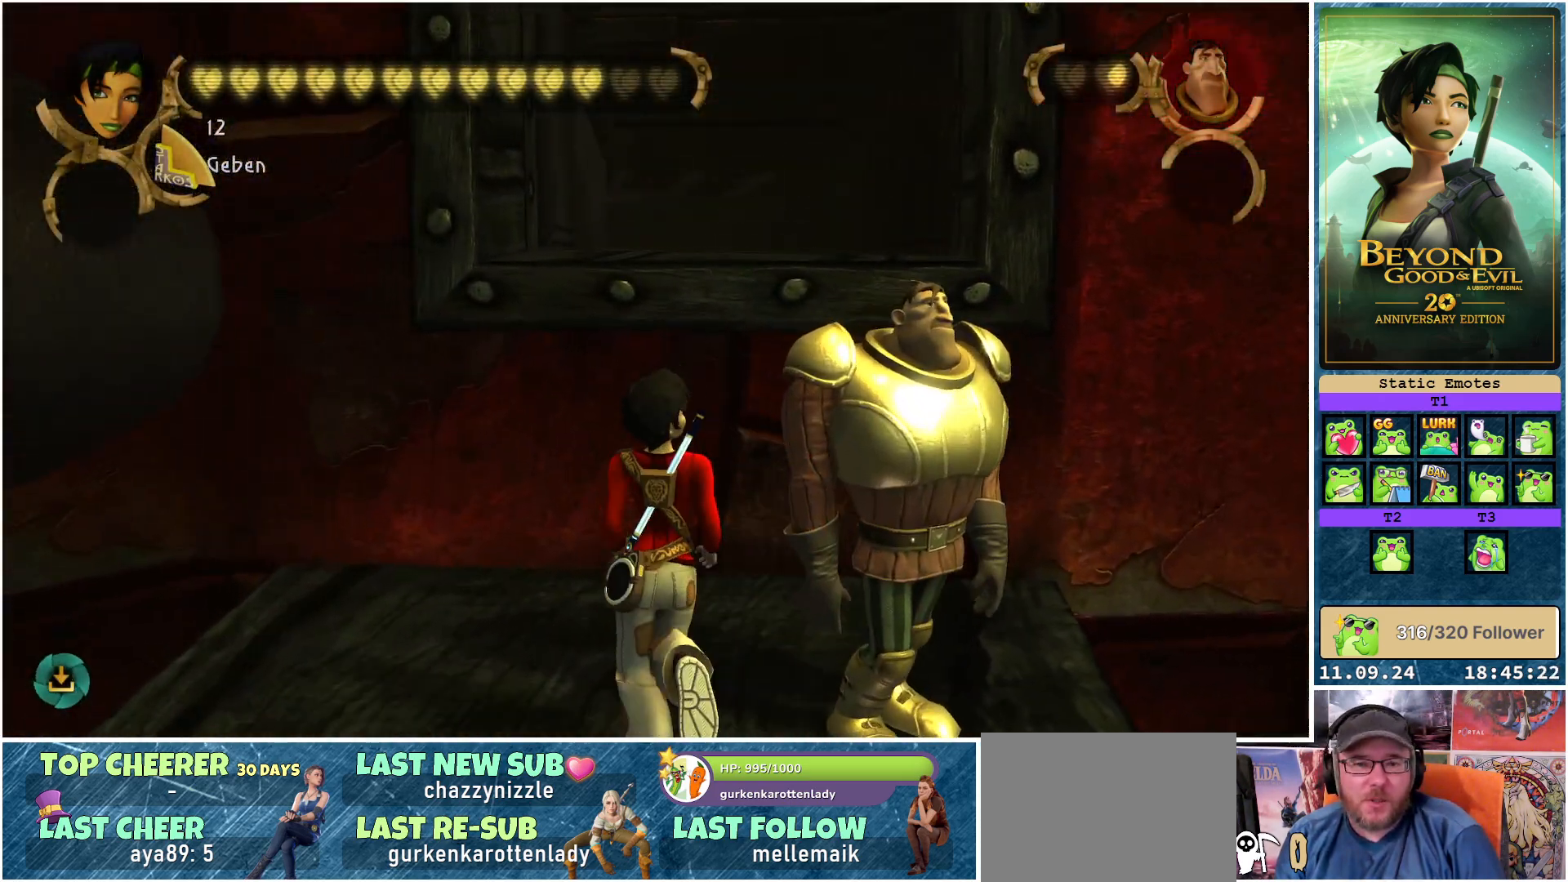
{"buttons": [], "left_stick": "up", "right_stick": "center", "events": [[133, "left_stick", "up-right"], [333, "left_stick", "up"]]}
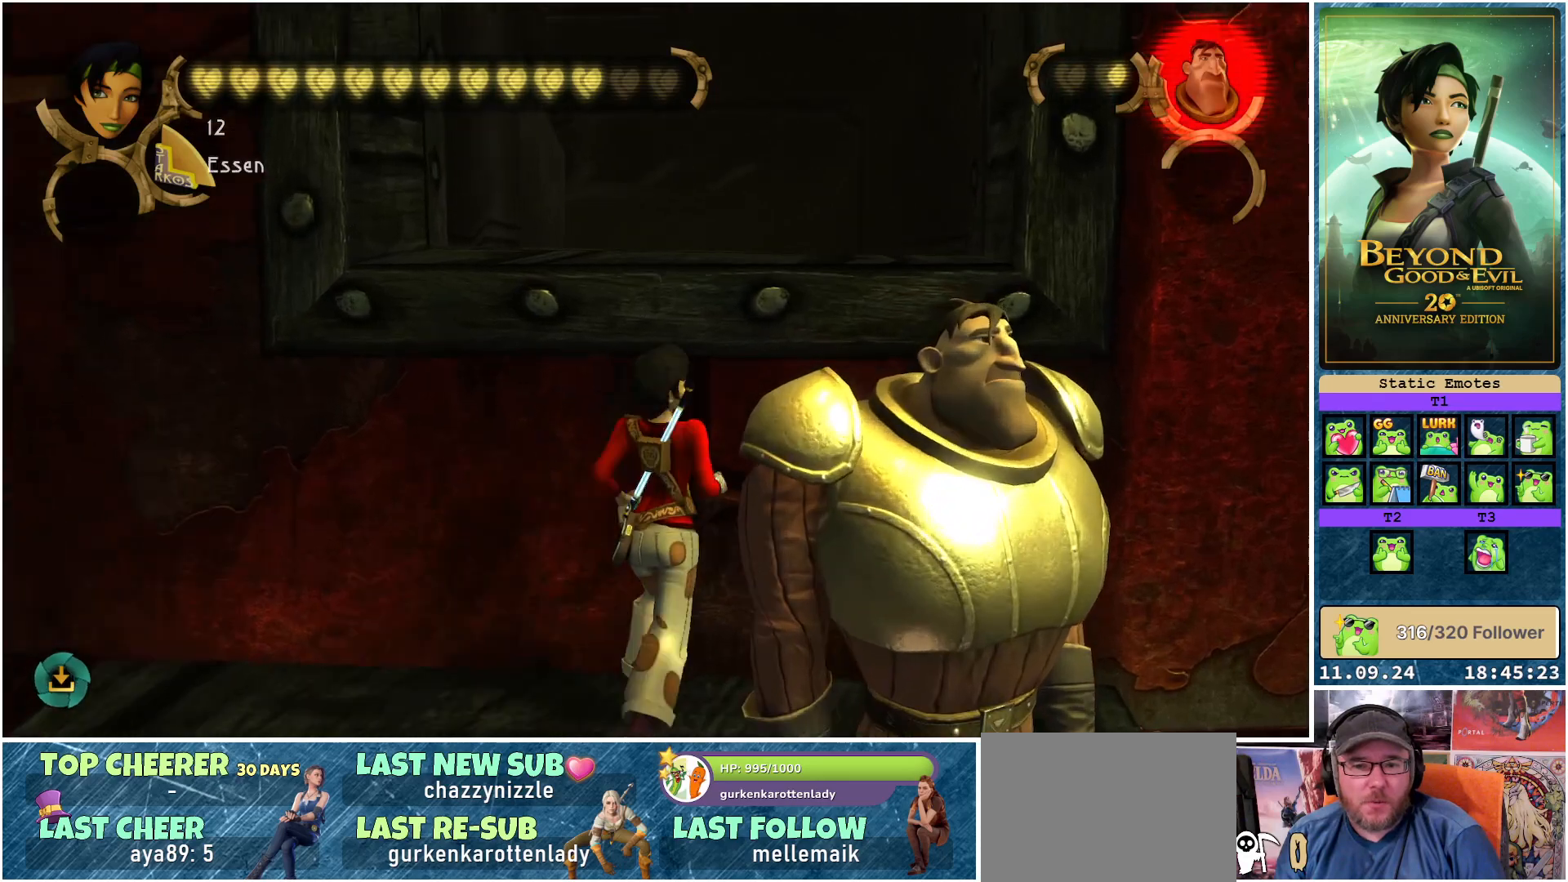
{"buttons": [], "left_stick": "up", "right_stick": "center", "events": [[233, "A", "down"], [367, "A", "up"]]}
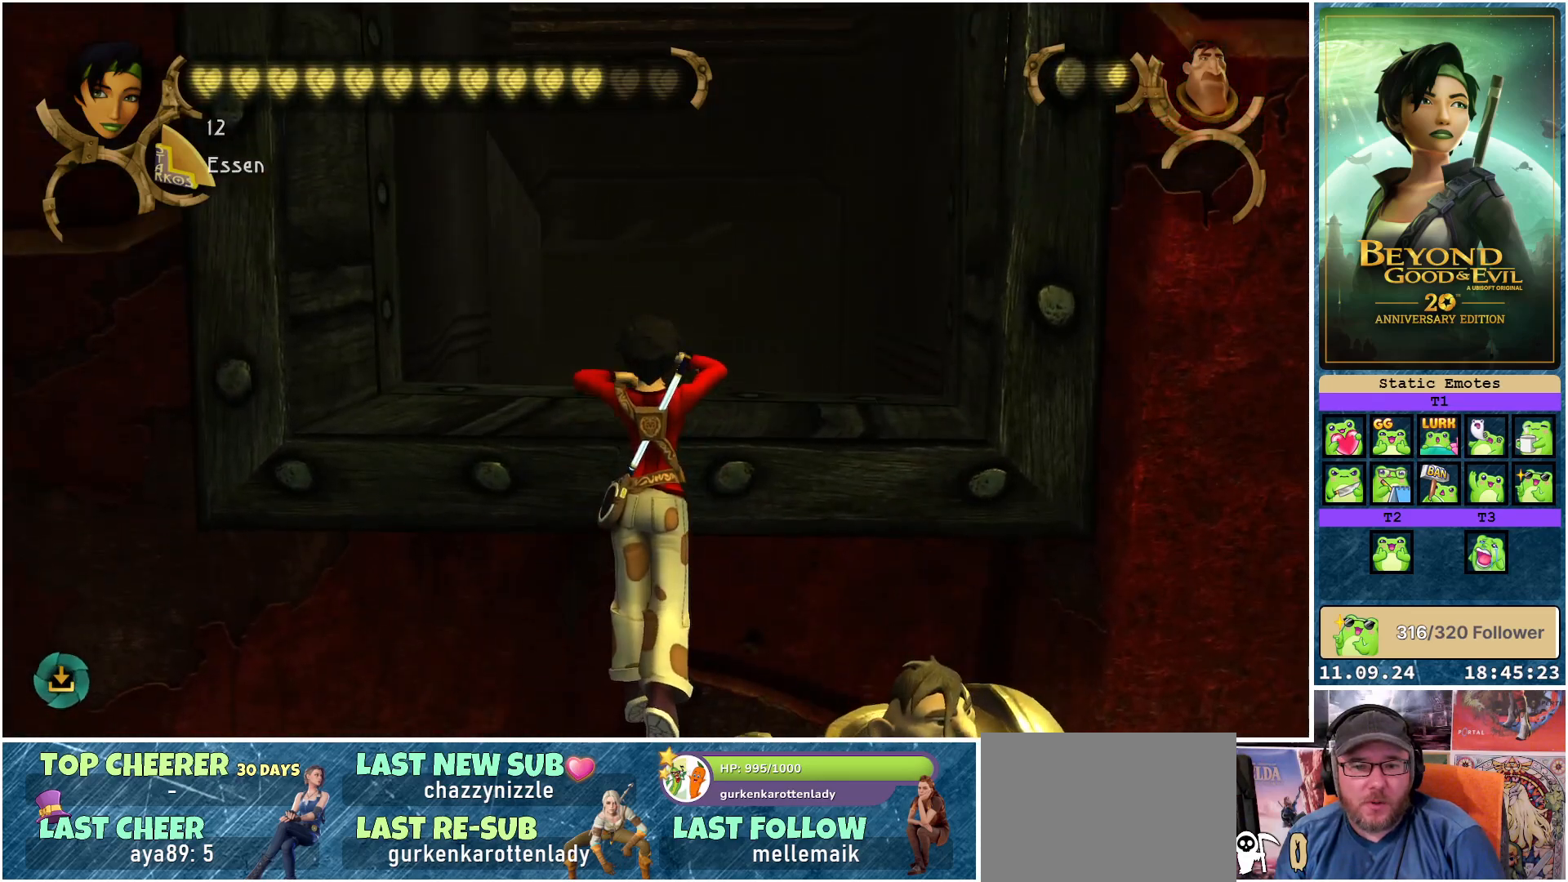
{"buttons": [], "left_stick": "up", "right_stick": "center", "events": []}
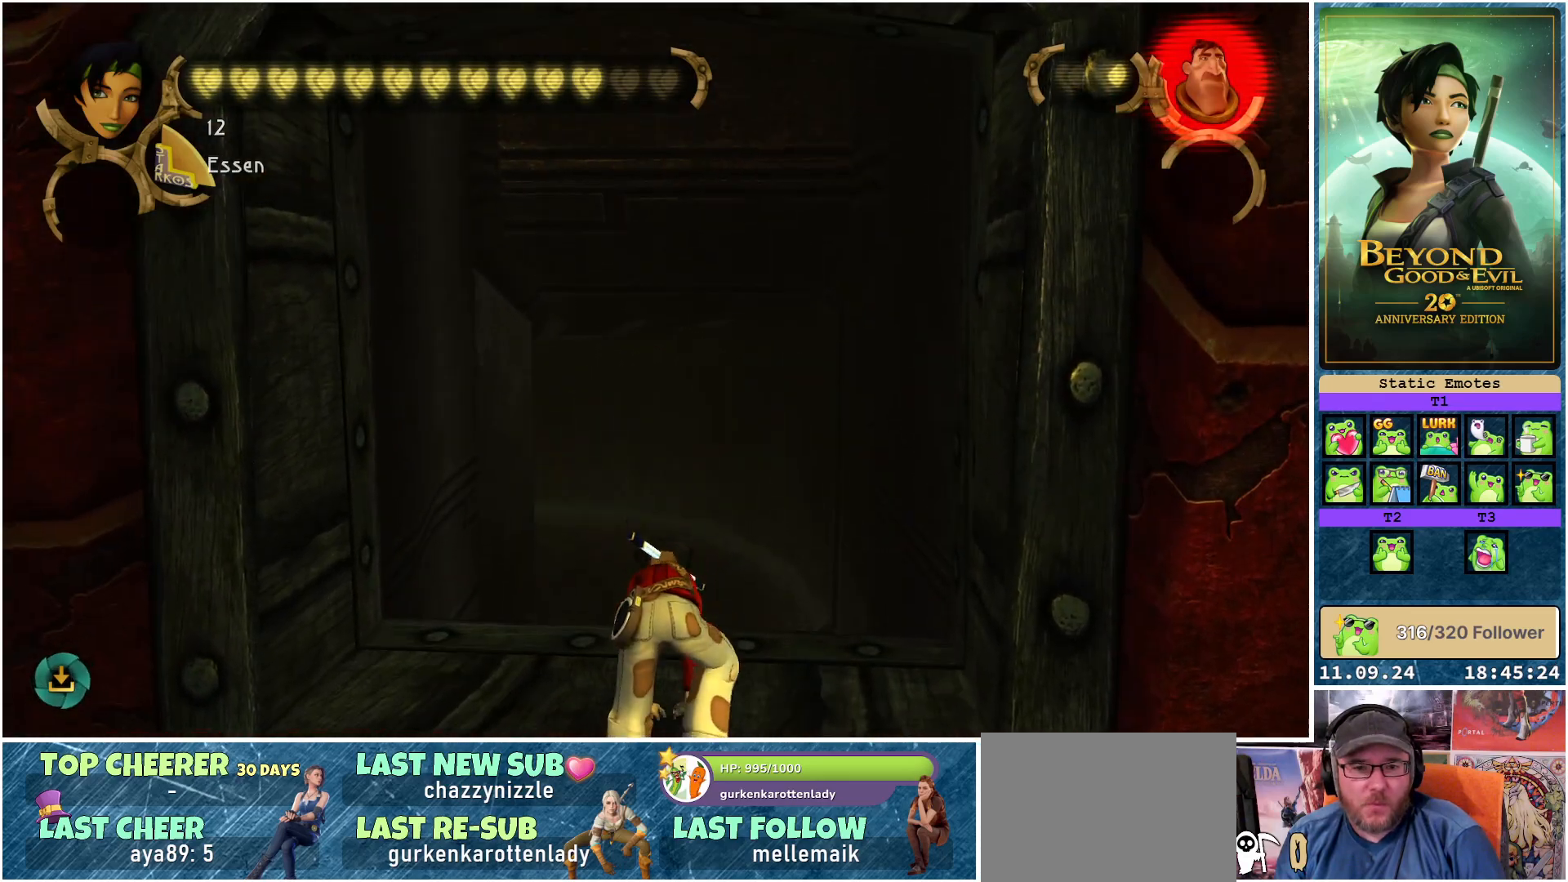
{"buttons": [], "left_stick": "up", "right_stick": "center", "events": []}
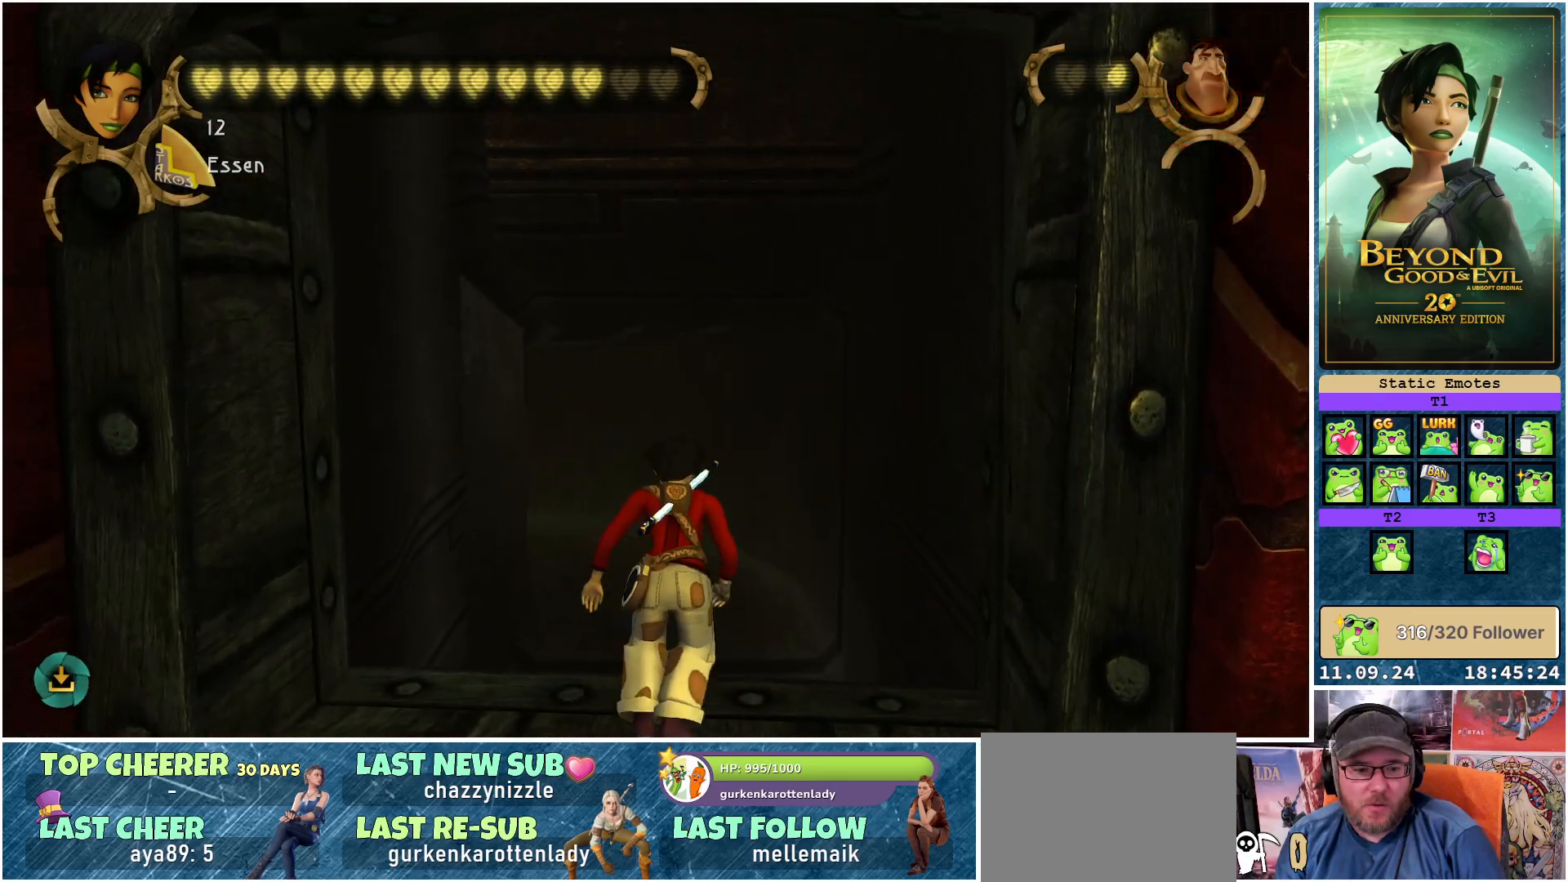
{"buttons": [], "left_stick": "up", "right_stick": "center", "events": []}
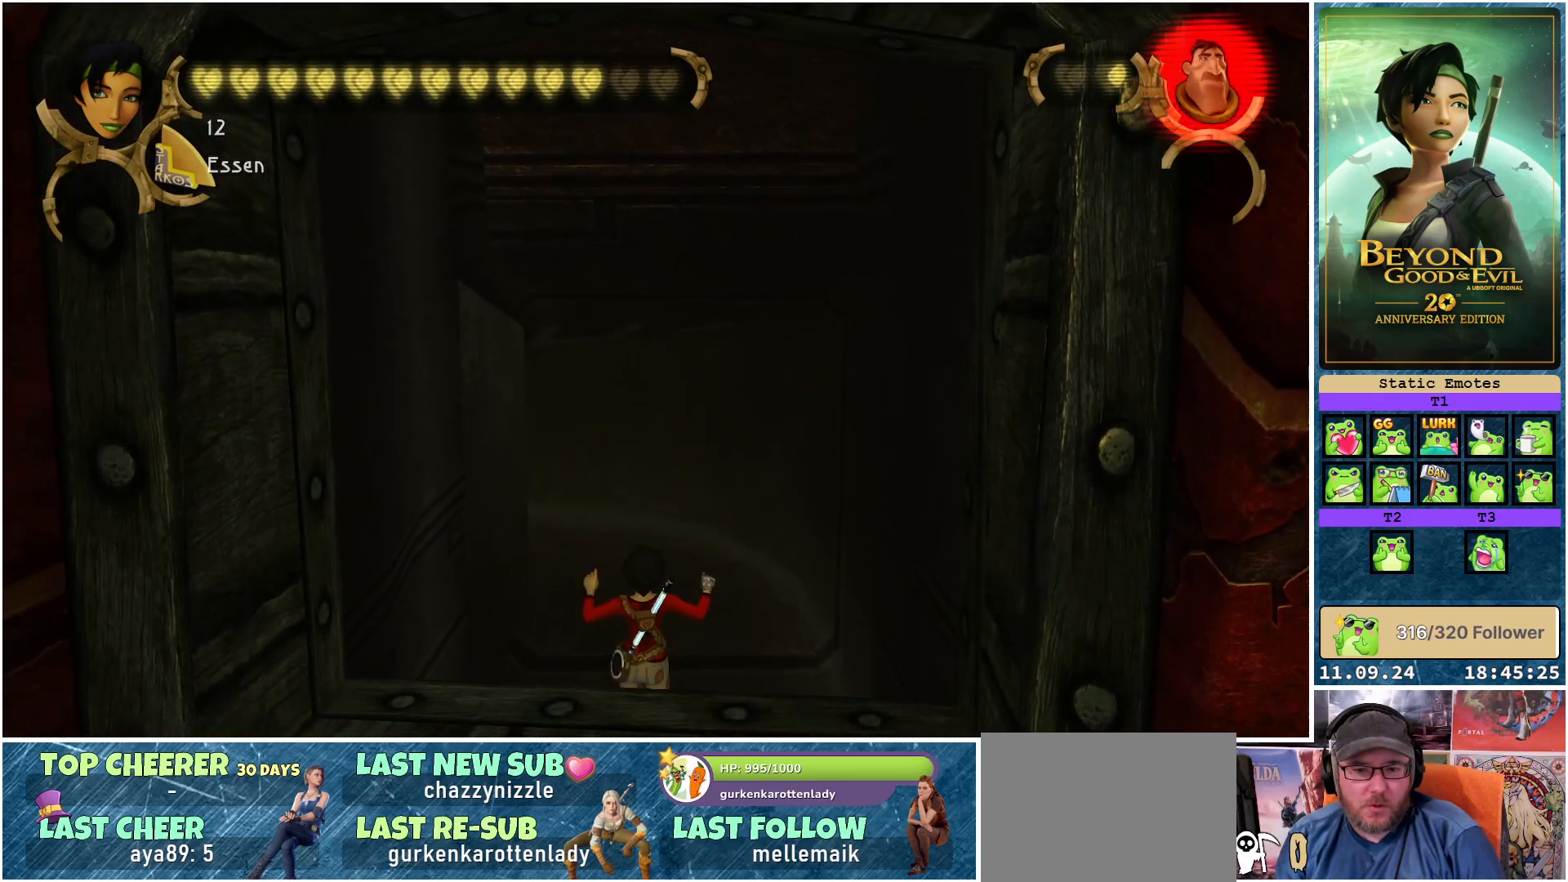
{"buttons": [], "left_stick": "up", "right_stick": "center", "events": []}
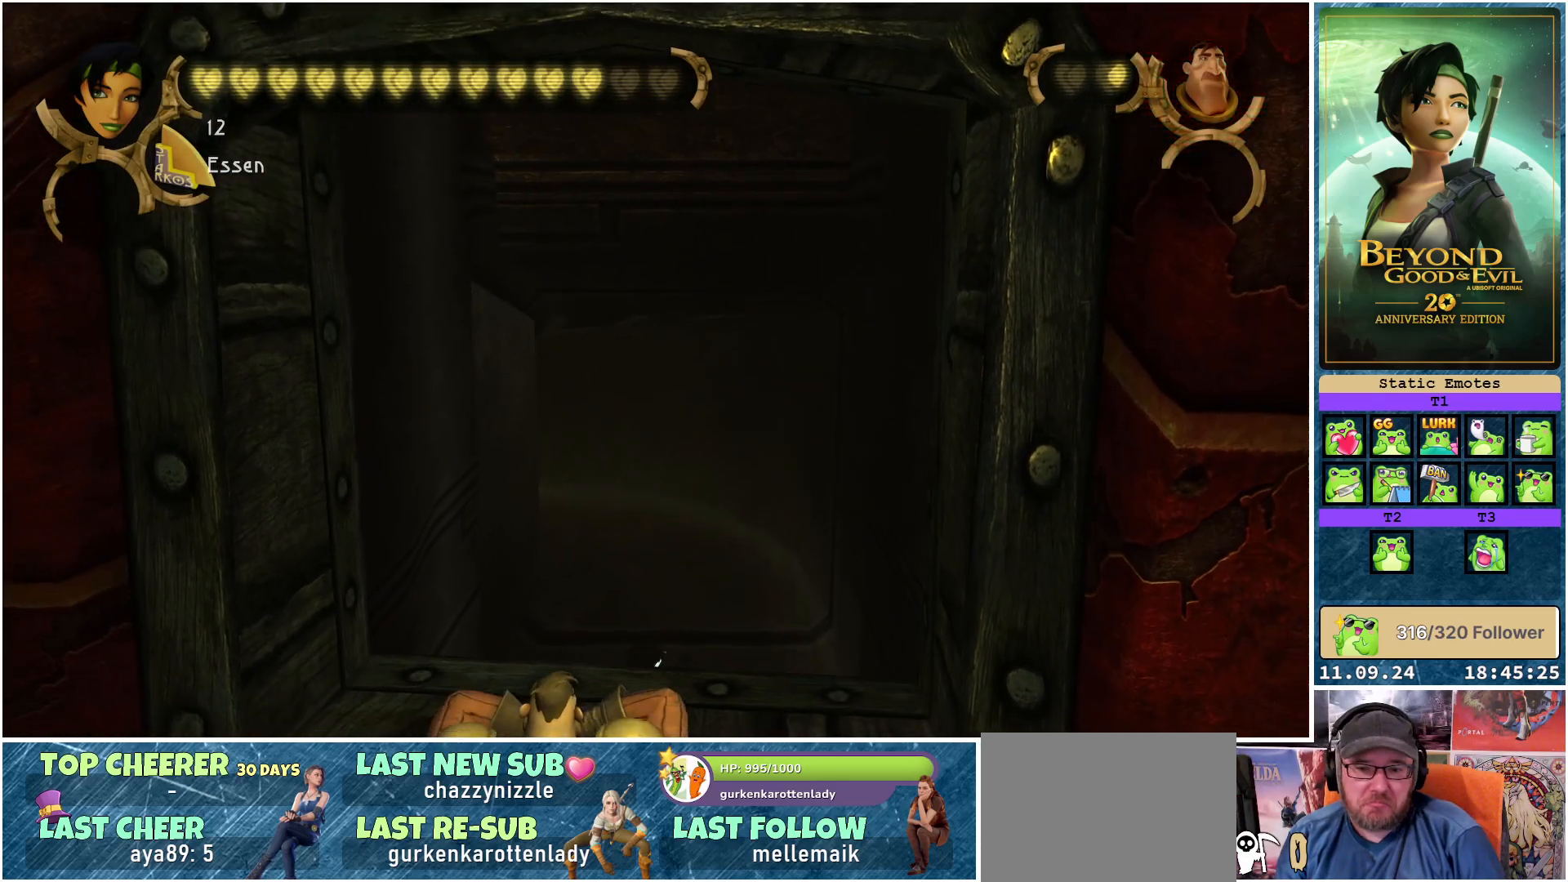
{"buttons": [], "left_stick": "up", "right_stick": "center", "events": []}
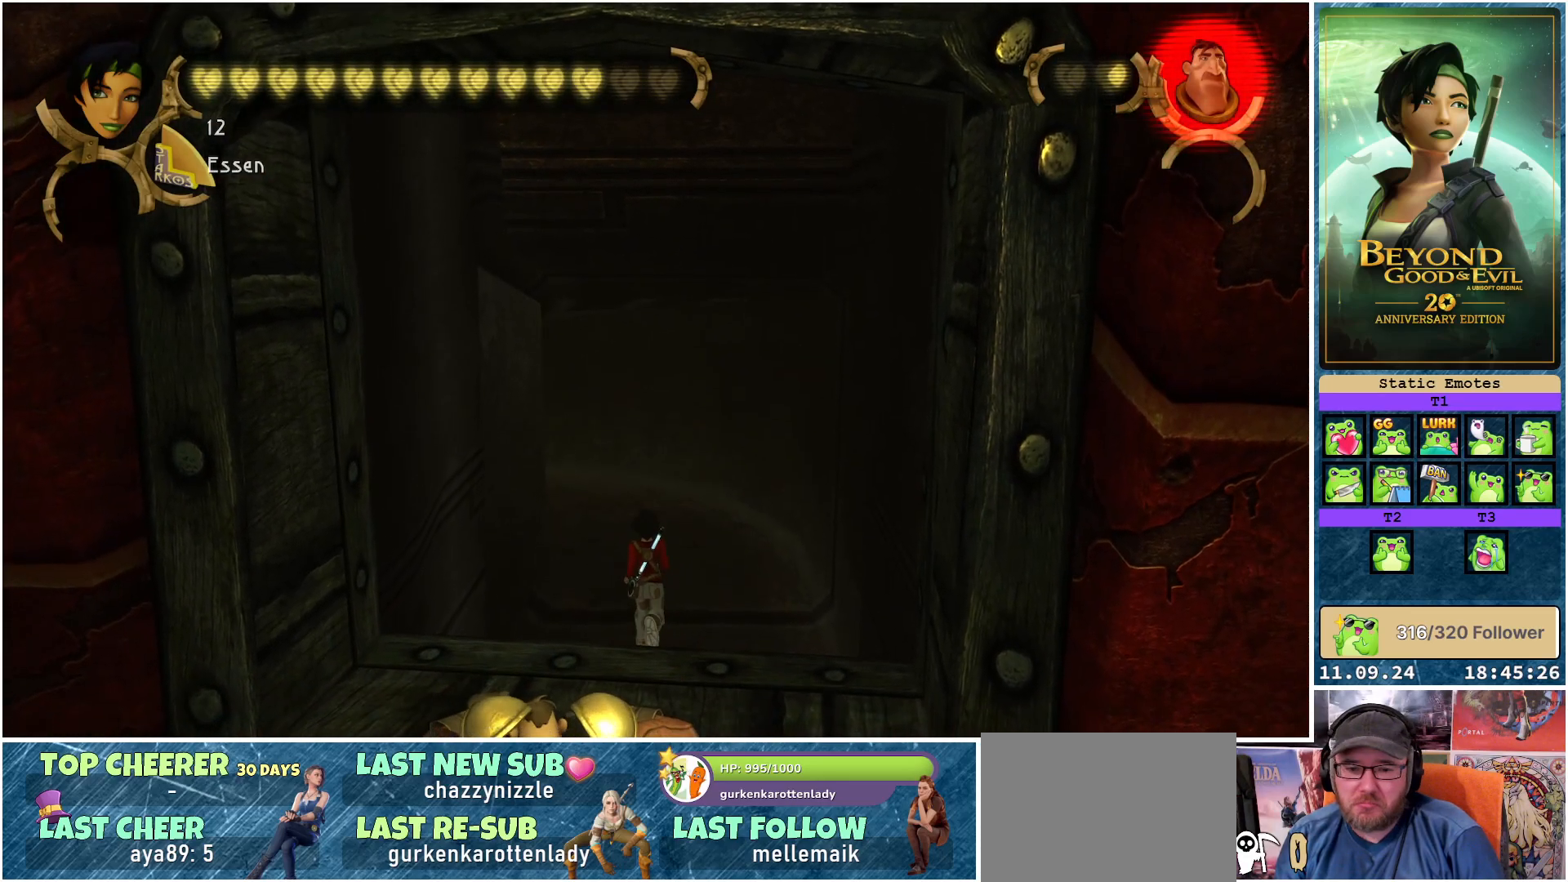
{"buttons": [], "left_stick": "up", "right_stick": "center", "events": []}
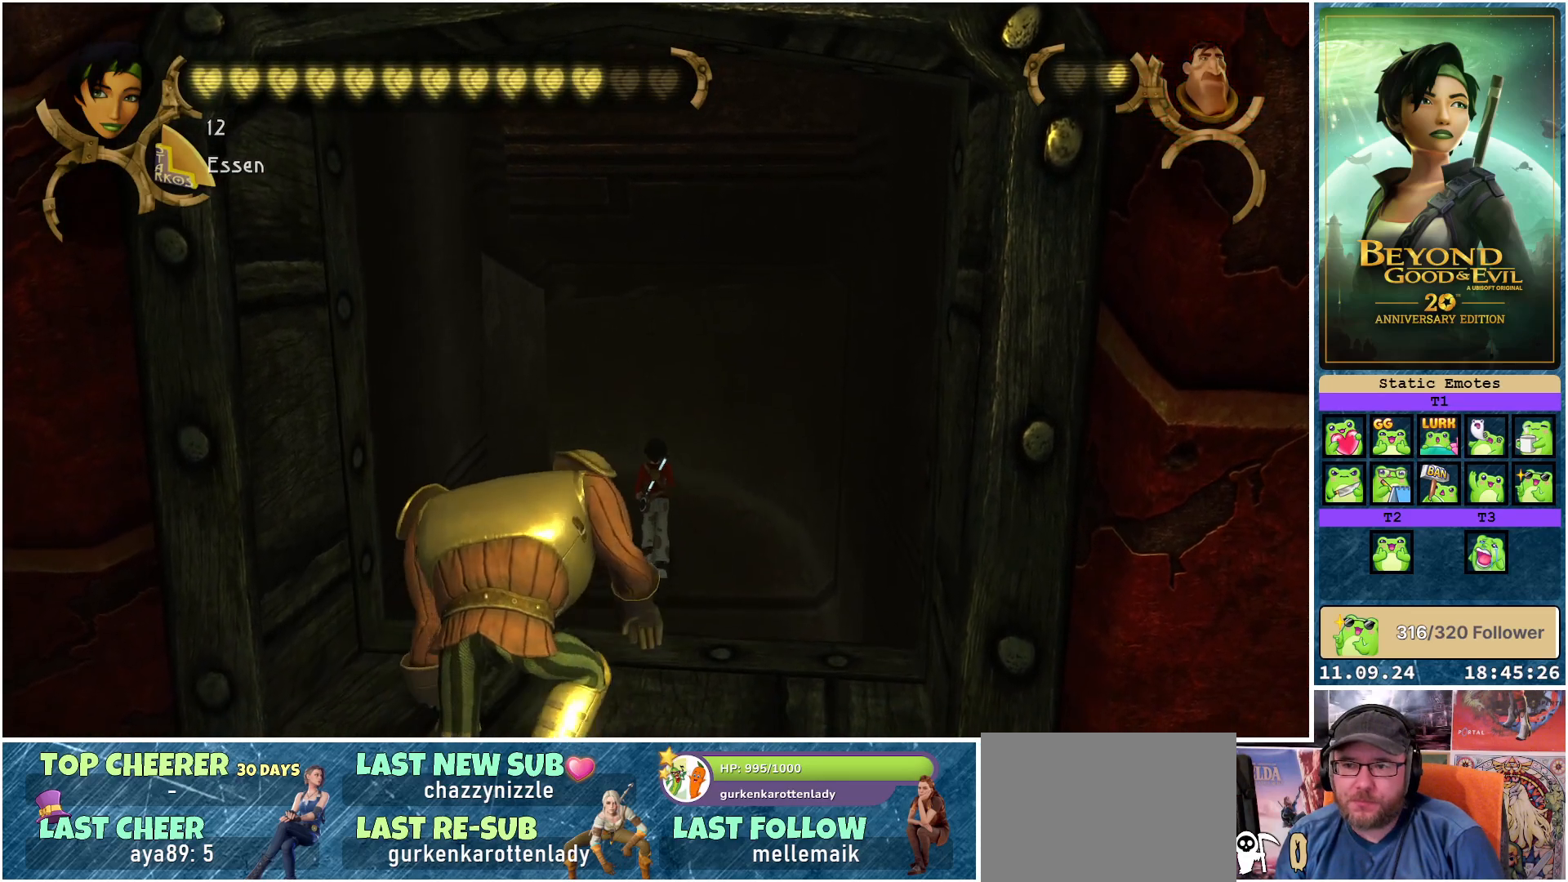
{"buttons": [], "left_stick": "up", "right_stick": "center", "events": []}
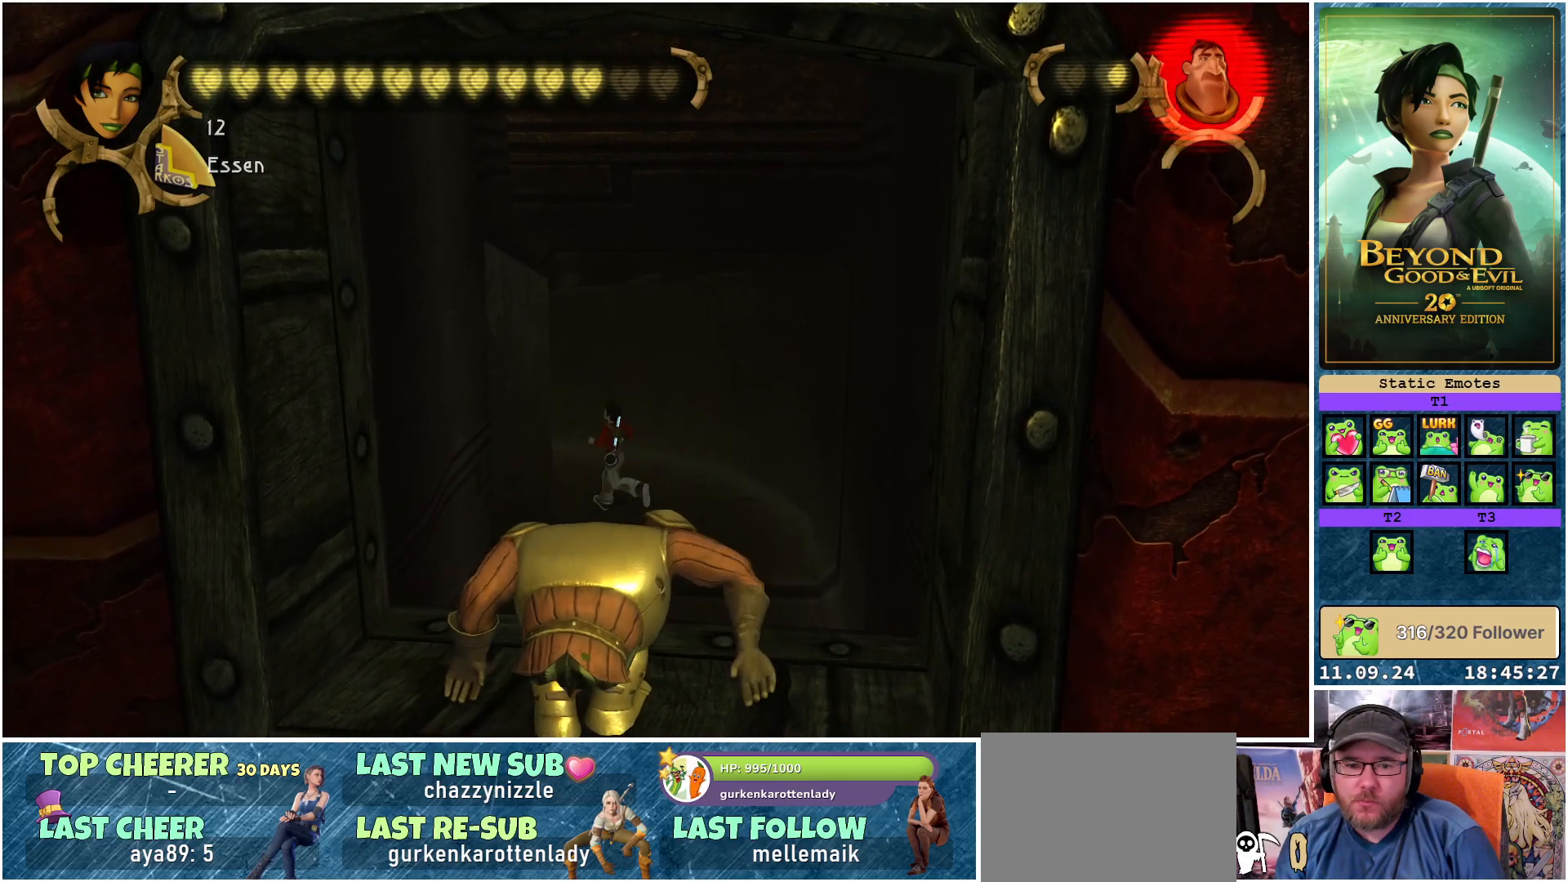
{"buttons": [], "left_stick": "up-left", "right_stick": "center", "events": [[83, "left_stick", "up-left"]]}
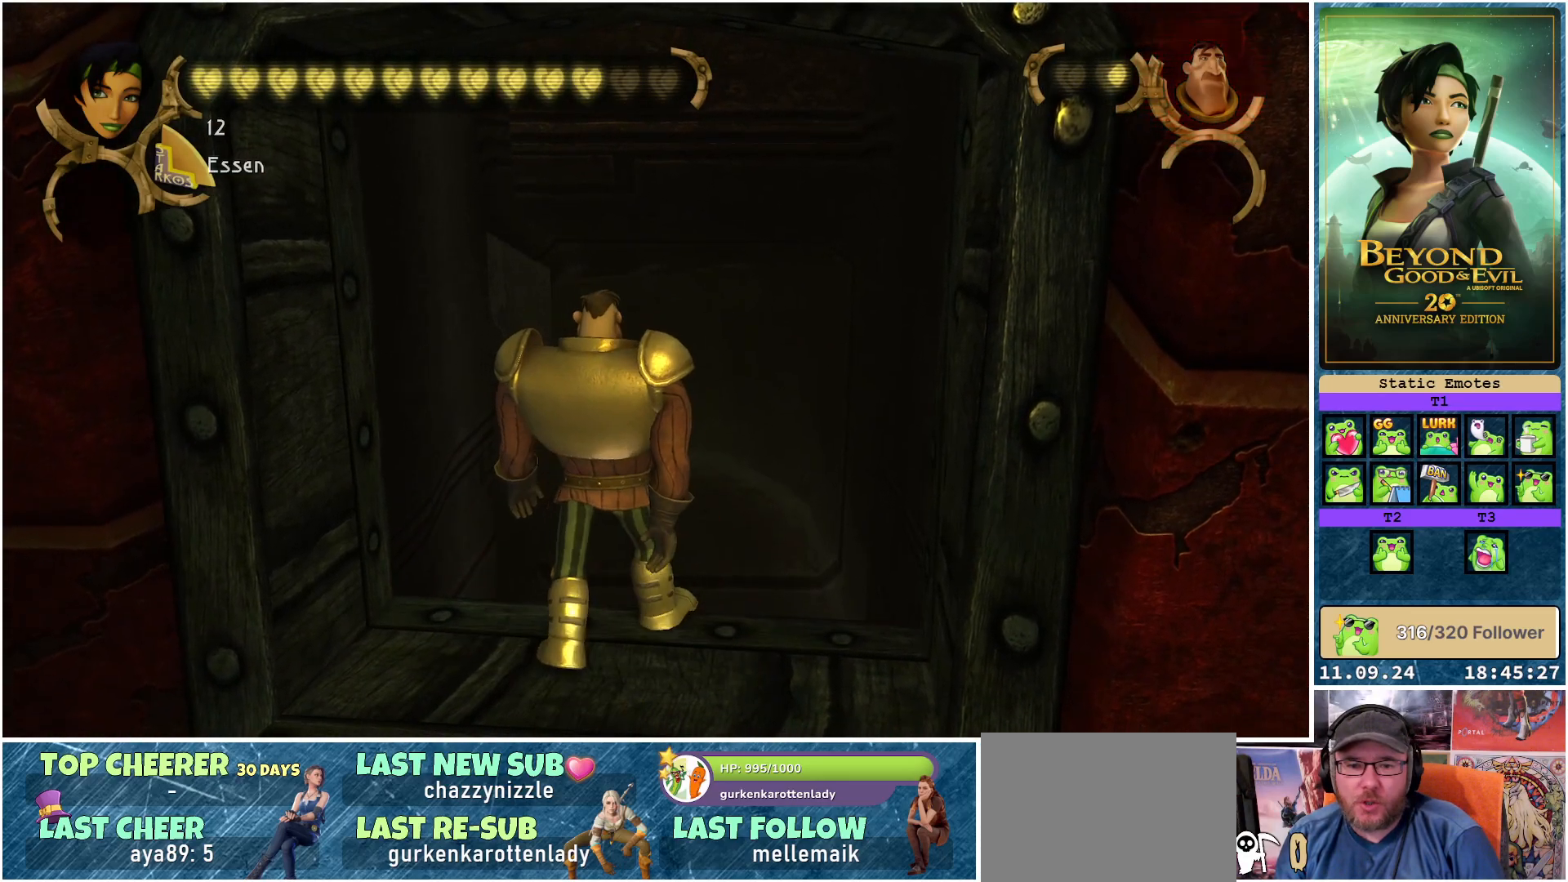
{"buttons": [], "left_stick": "up-left", "right_stick": "center", "events": []}
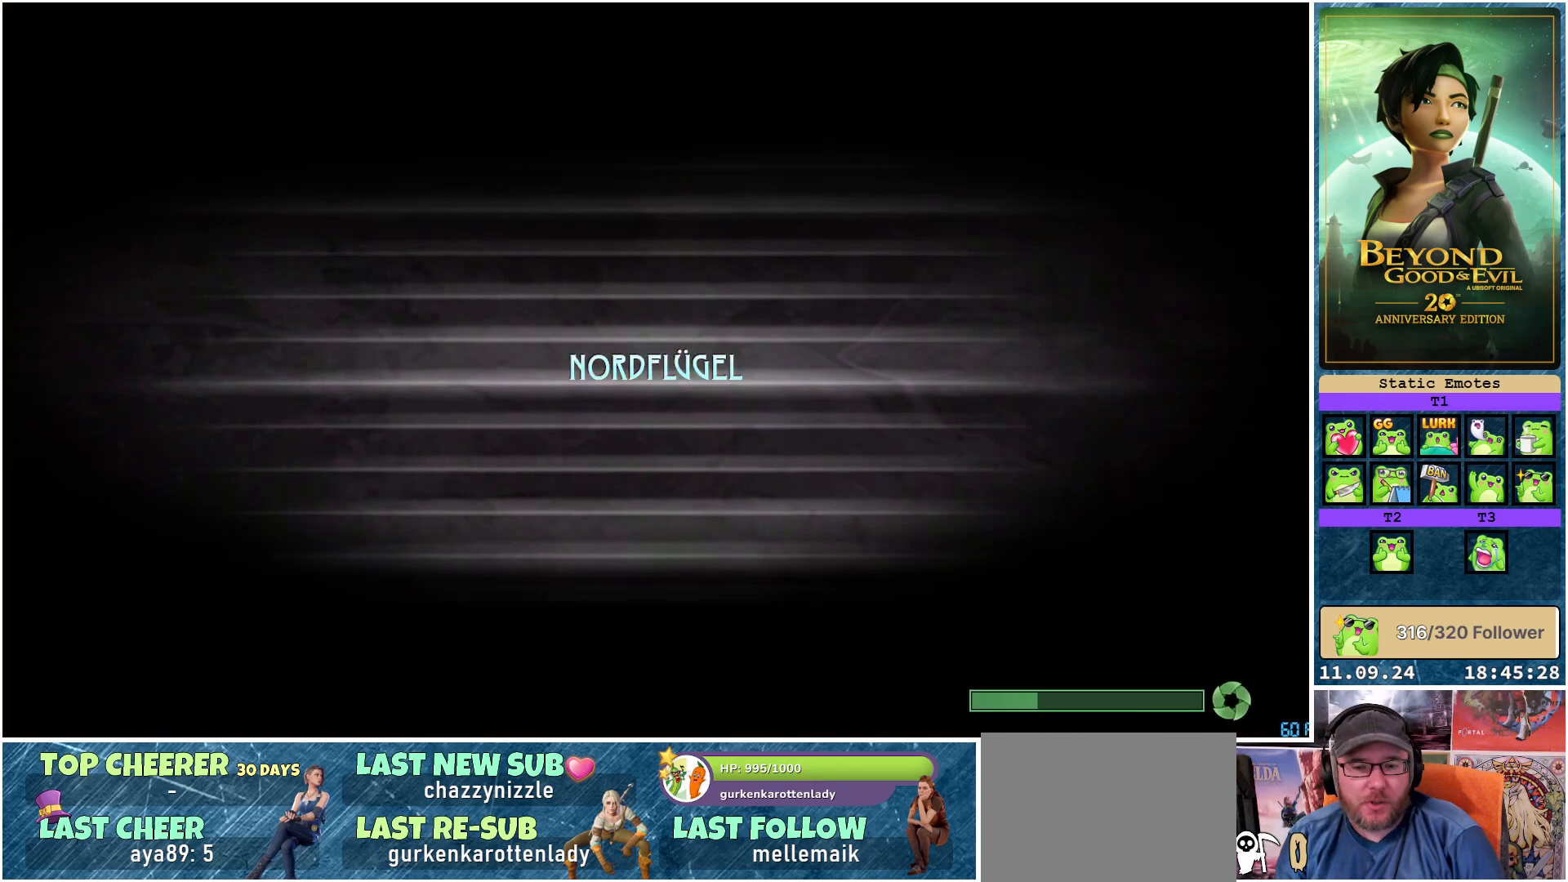
{"buttons": [], "left_stick": "center", "right_stick": "center", "events": [[117, "left_stick", "center"]]}
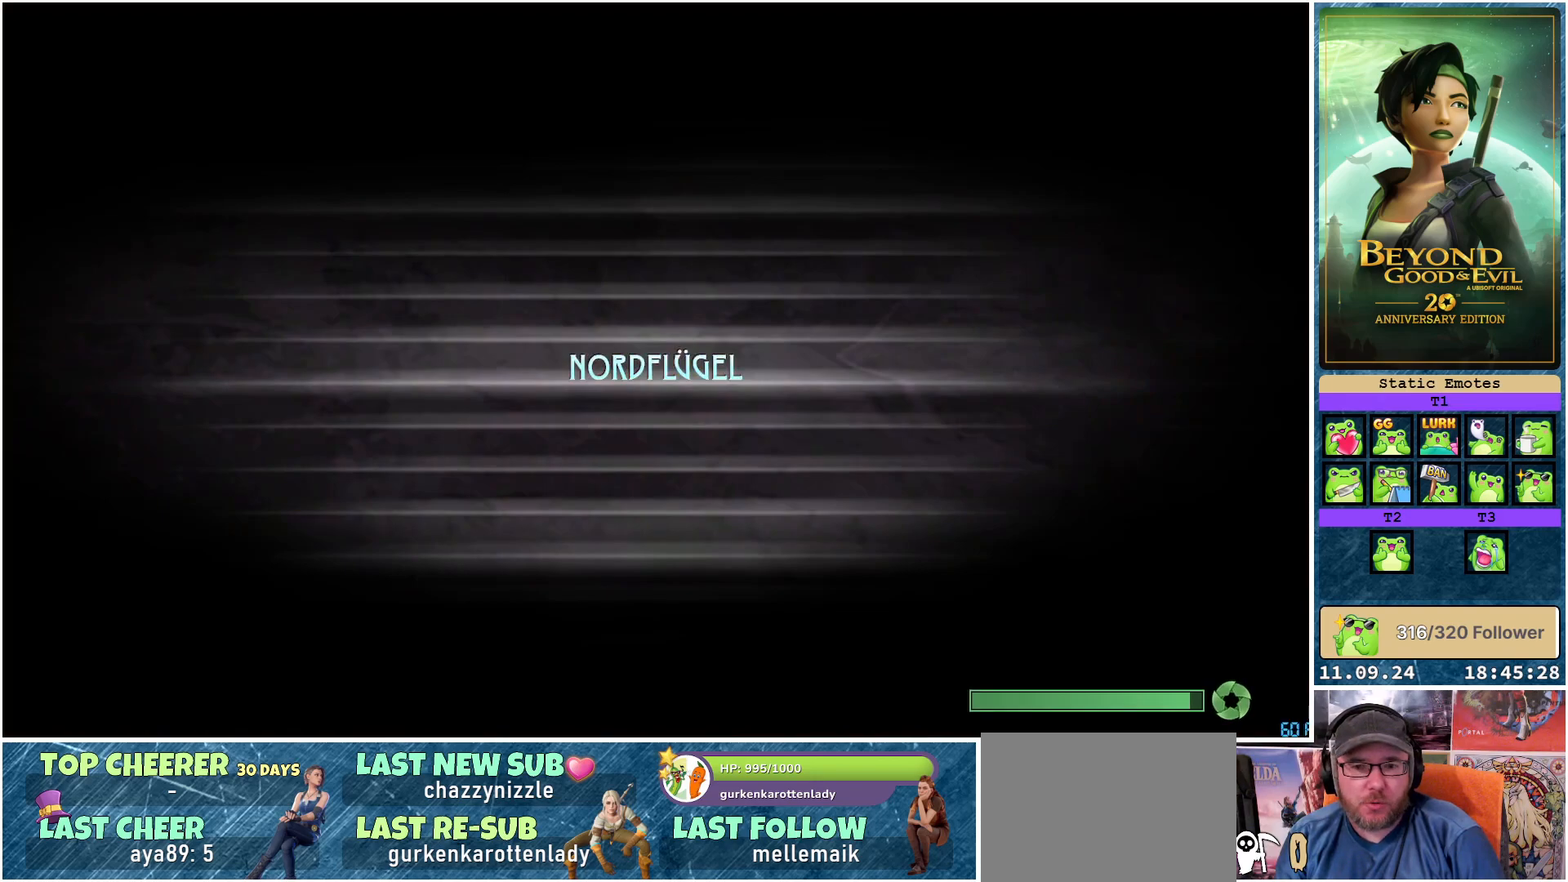
{"buttons": [], "left_stick": "center", "right_stick": "center", "events": []}